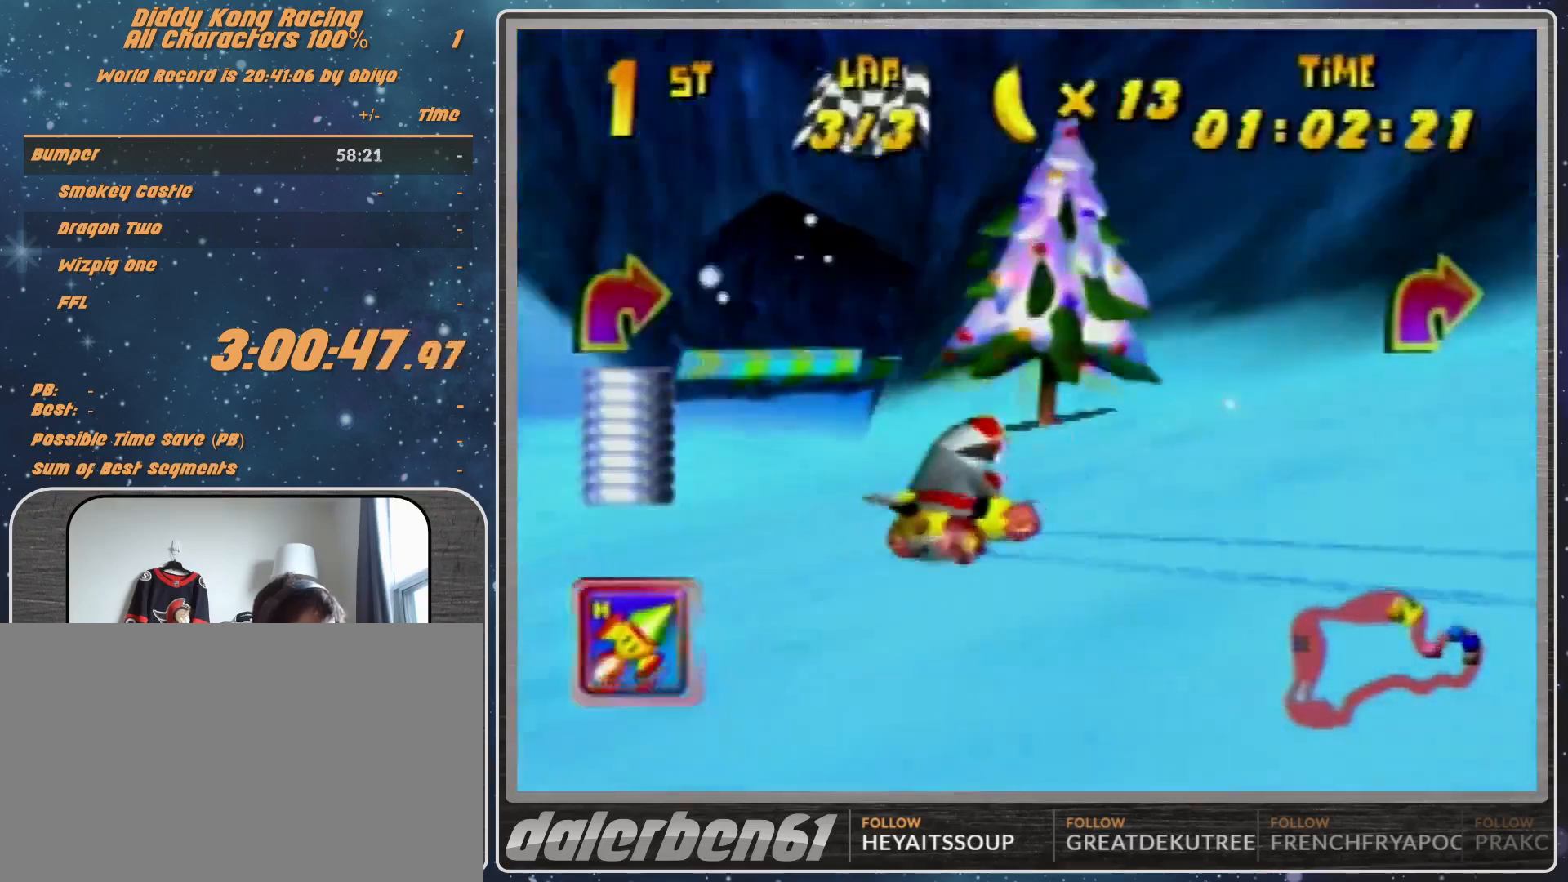
Gameplay with a controller (Nintendo layout); each line is a JSON object with the inputs held at the frame after it. "events" lists button and stick changes between this image and that frame as [ms after this image, input, new state], when the widget could be followed in between. Not read: L1 L3 R3.
{"buttons": [], "left_stick": "up-left", "events": [[433, "R1", "up"]]}
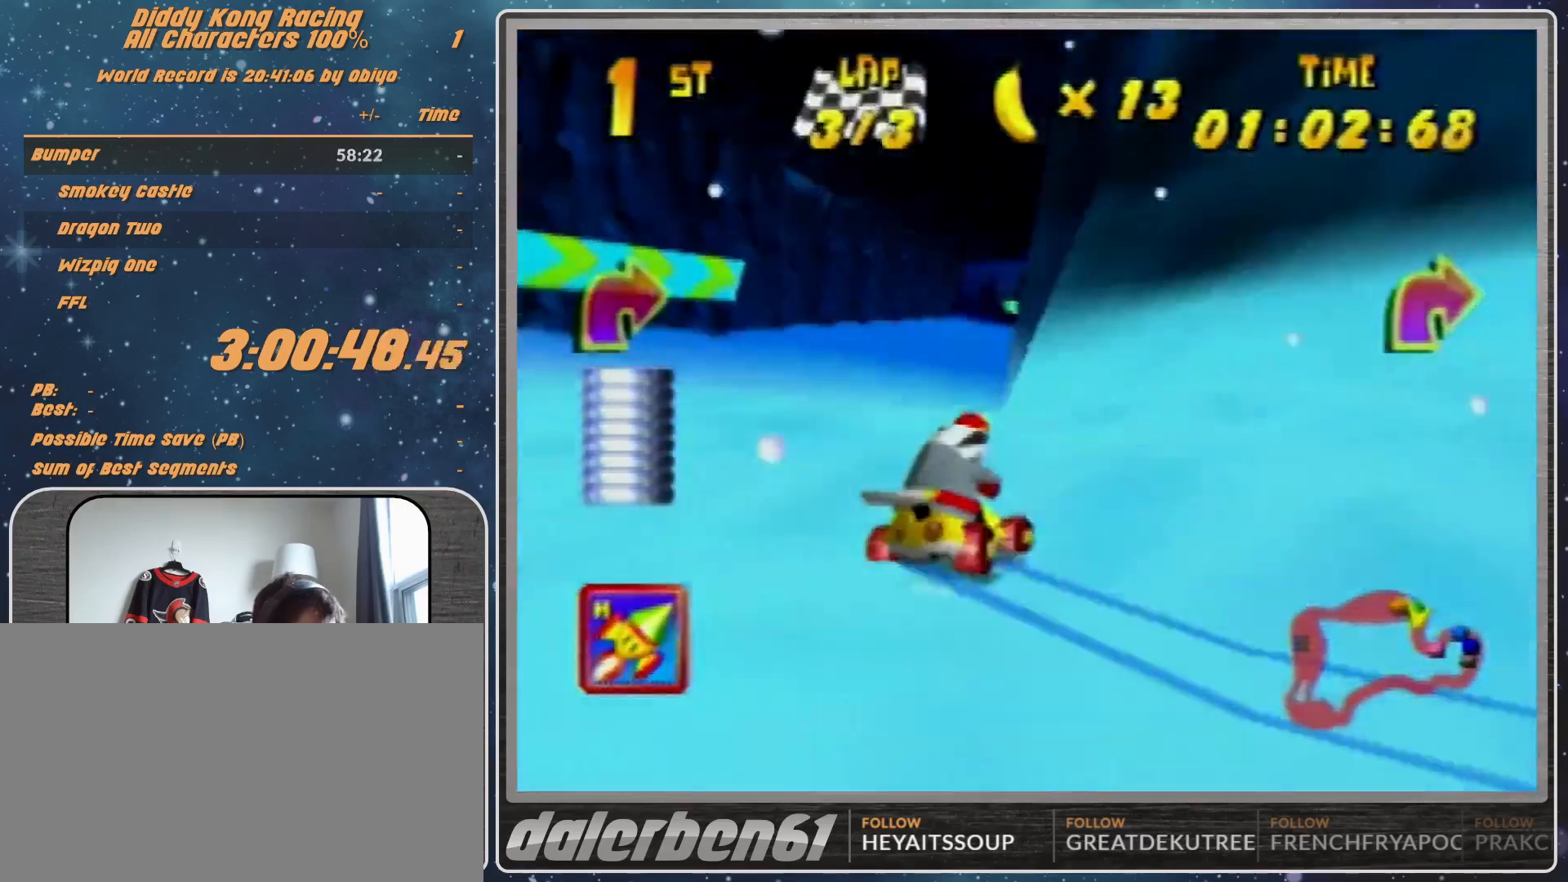
{"buttons": ["A", "R1"], "left_stick": "up-left", "events": [[33, "A", "down"], [33, "R1", "down"], [133, "A", "up"], [167, "A", "down"]]}
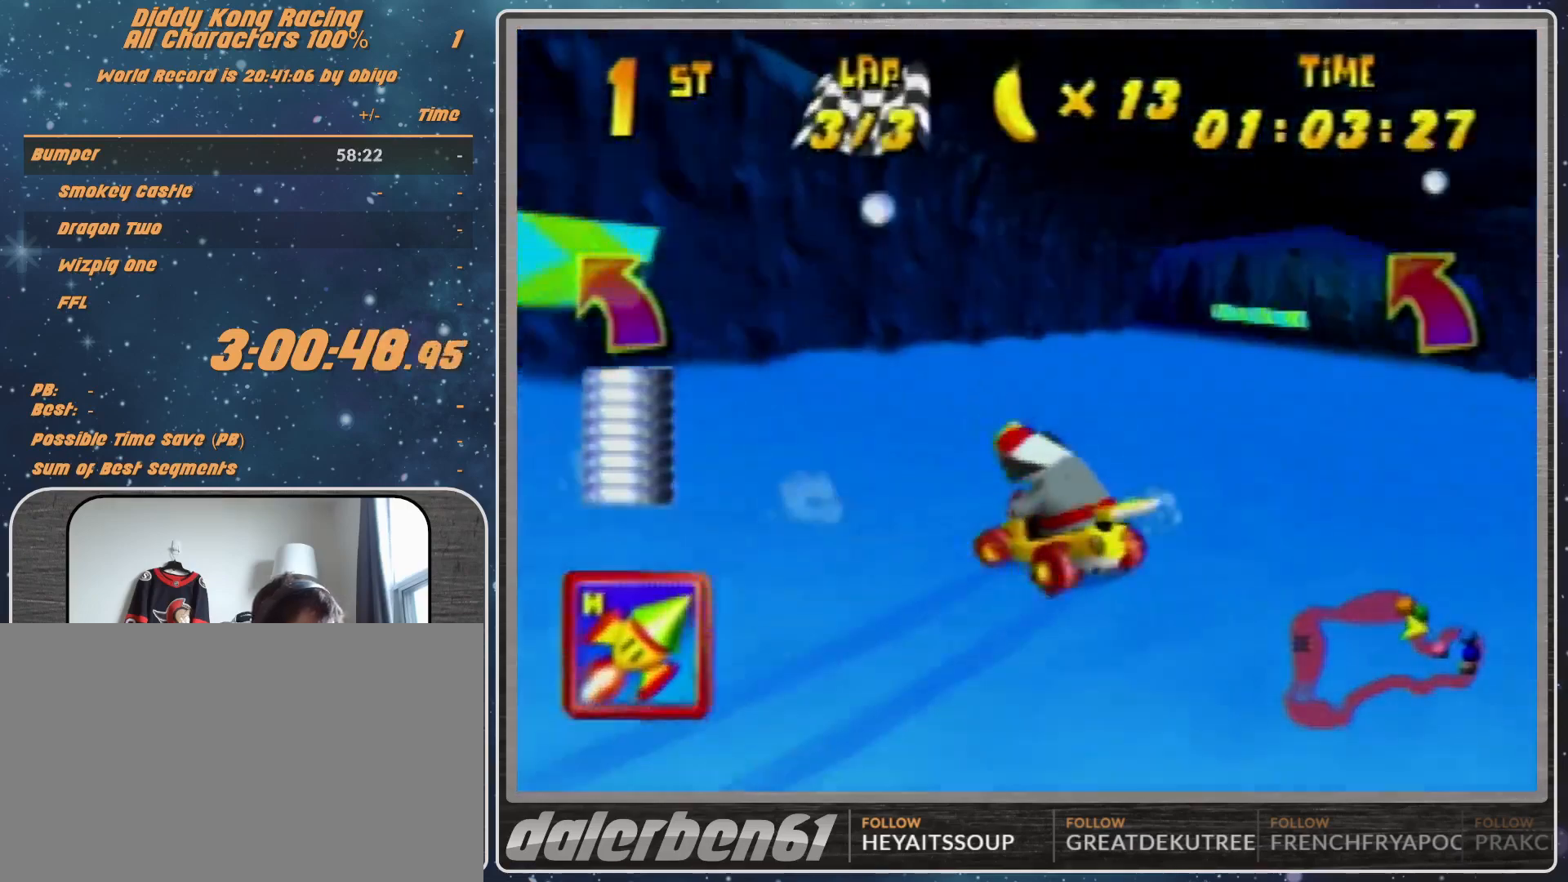
{"buttons": ["R1"], "left_stick": "up-right", "events": [[67, "A", "up"], [133, "A", "down"], [133, "left_stick", "up-right"], [367, "A", "up"]]}
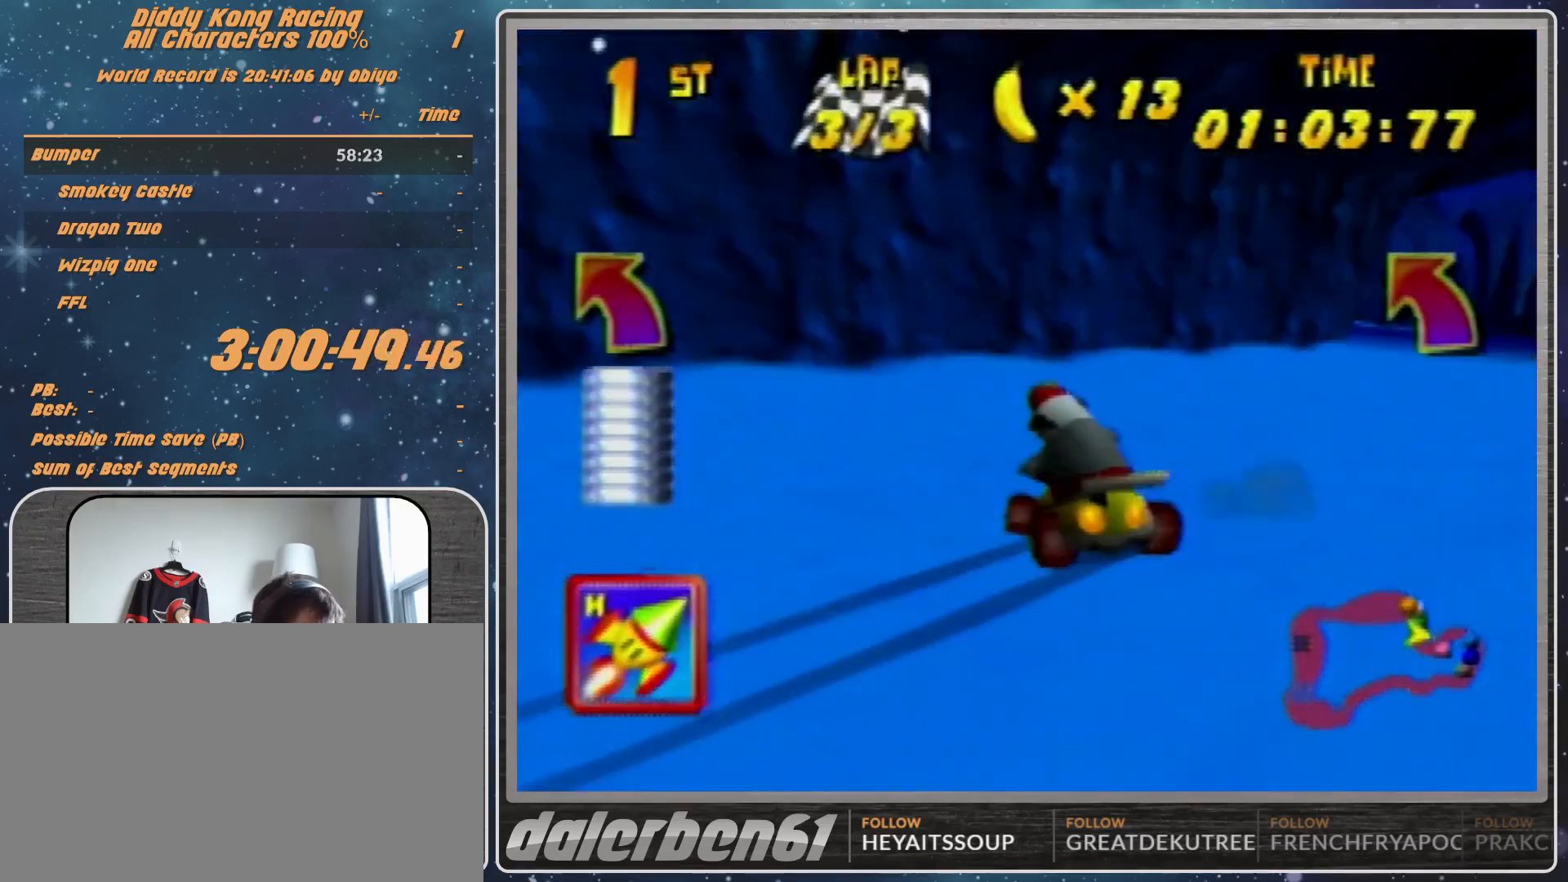
{"buttons": ["R1"], "left_stick": "up", "events": [[300, "A", "down"], [333, "A", "up"], [333, "left_stick", "up"]]}
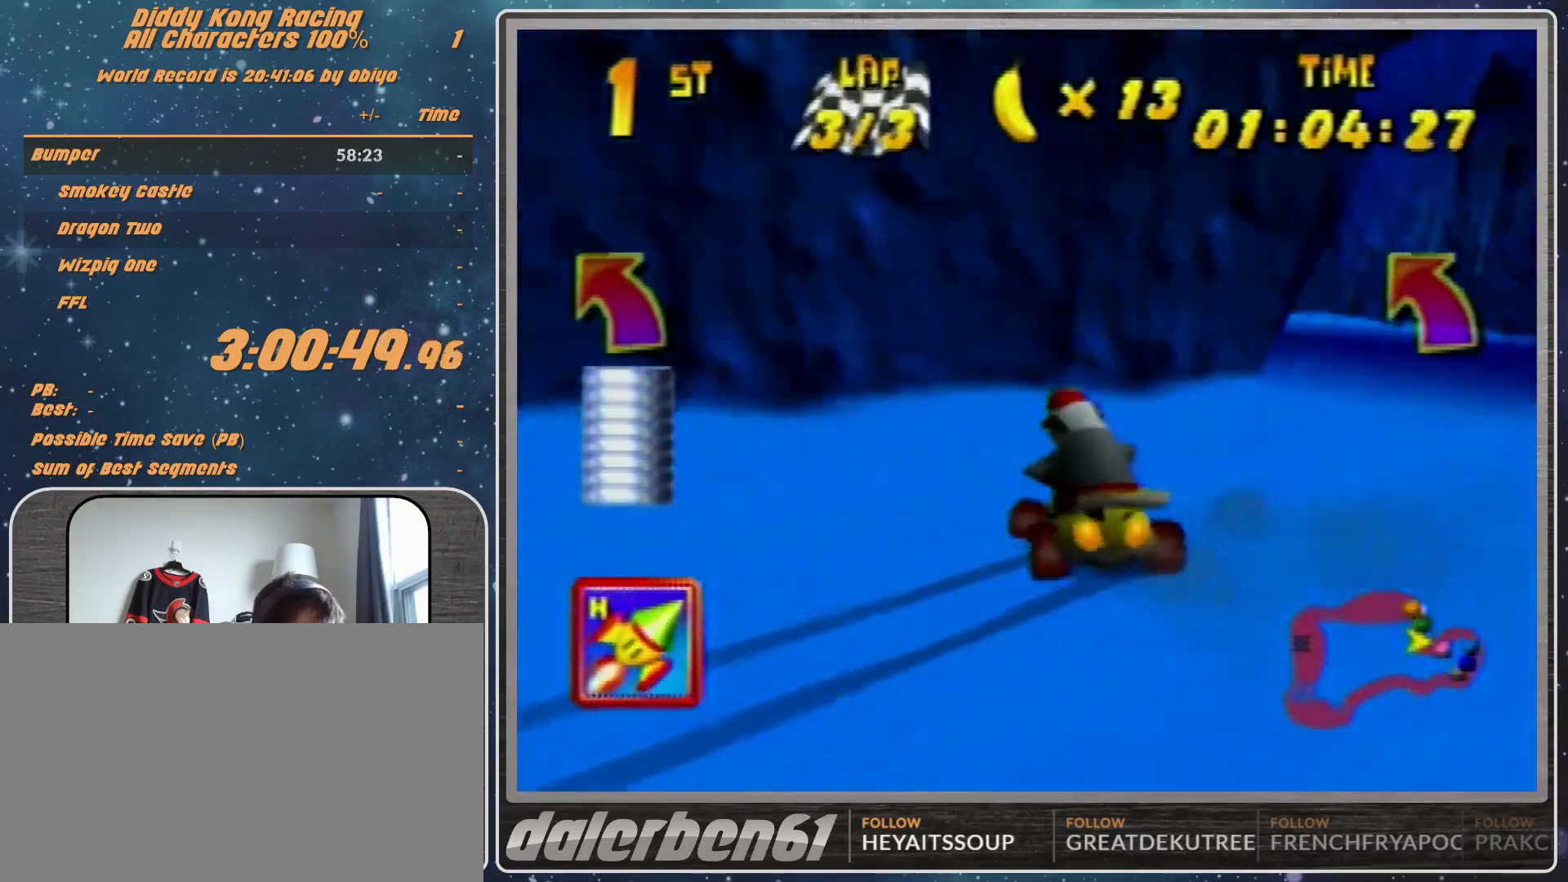
{"buttons": [], "left_stick": "up-left", "events": [[167, "left_stick", "up-left"], [433, "A", "down"], [433, "R1", "up"], [467, "A", "up"]]}
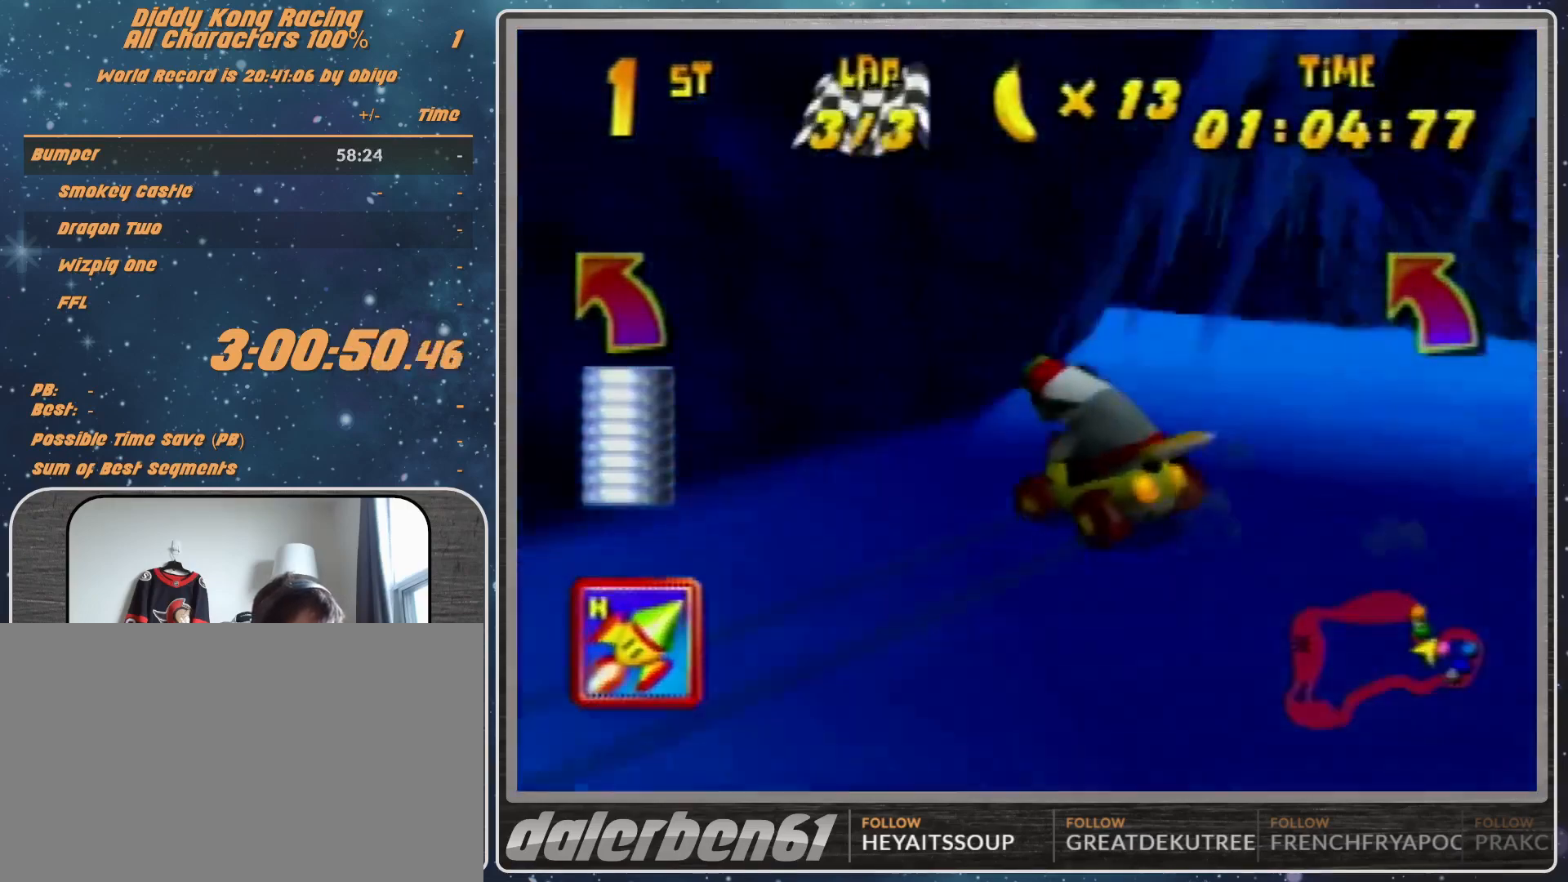
{"buttons": ["R1"], "left_stick": "up", "events": [[67, "A", "down"], [67, "left_stick", "up-right"], [133, "A", "up"], [367, "R1", "down"], [467, "left_stick", "up"]]}
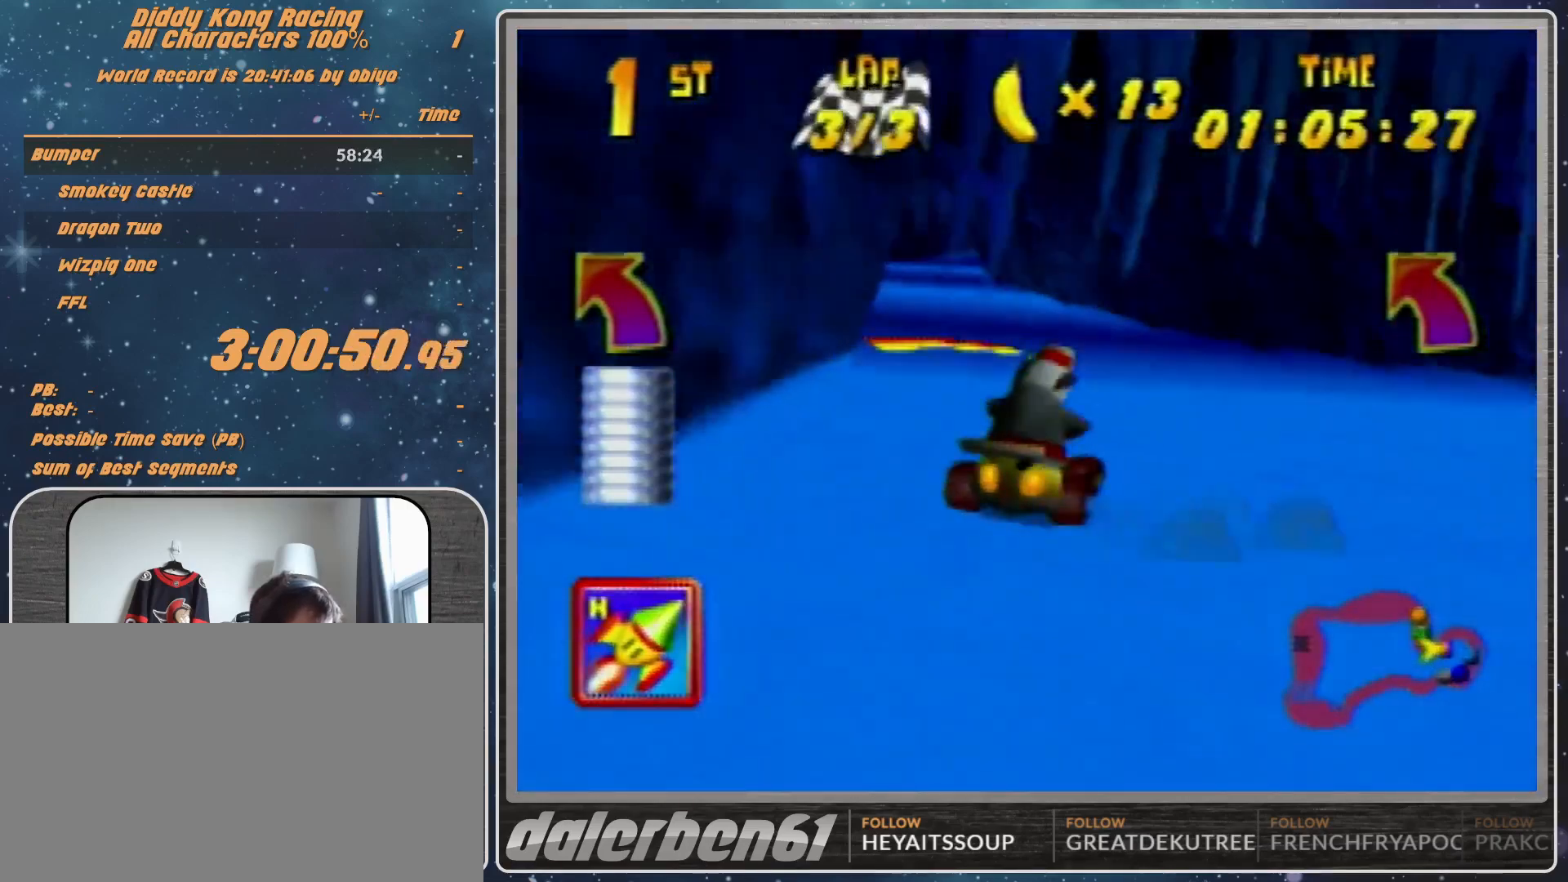
{"buttons": ["R1"], "left_stick": "up-right", "events": [[33, "left_stick", "up-left"], [233, "left_stick", "up-right"]]}
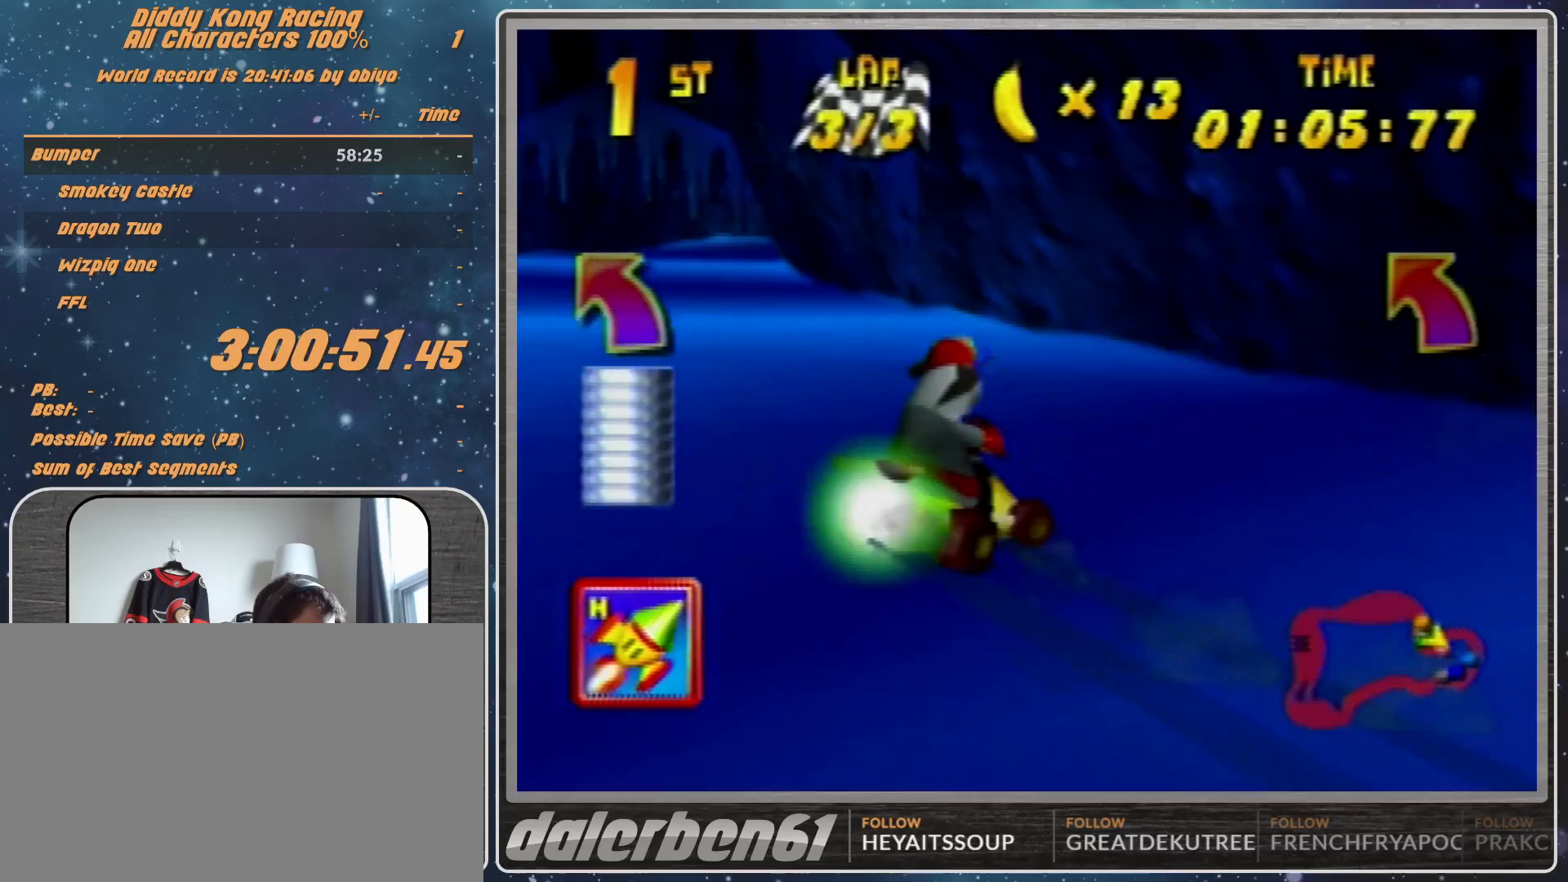
{"buttons": ["R1"], "left_stick": "up-right", "events": [[33, "left_stick", "up-left"], [167, "left_stick", "up-right"]]}
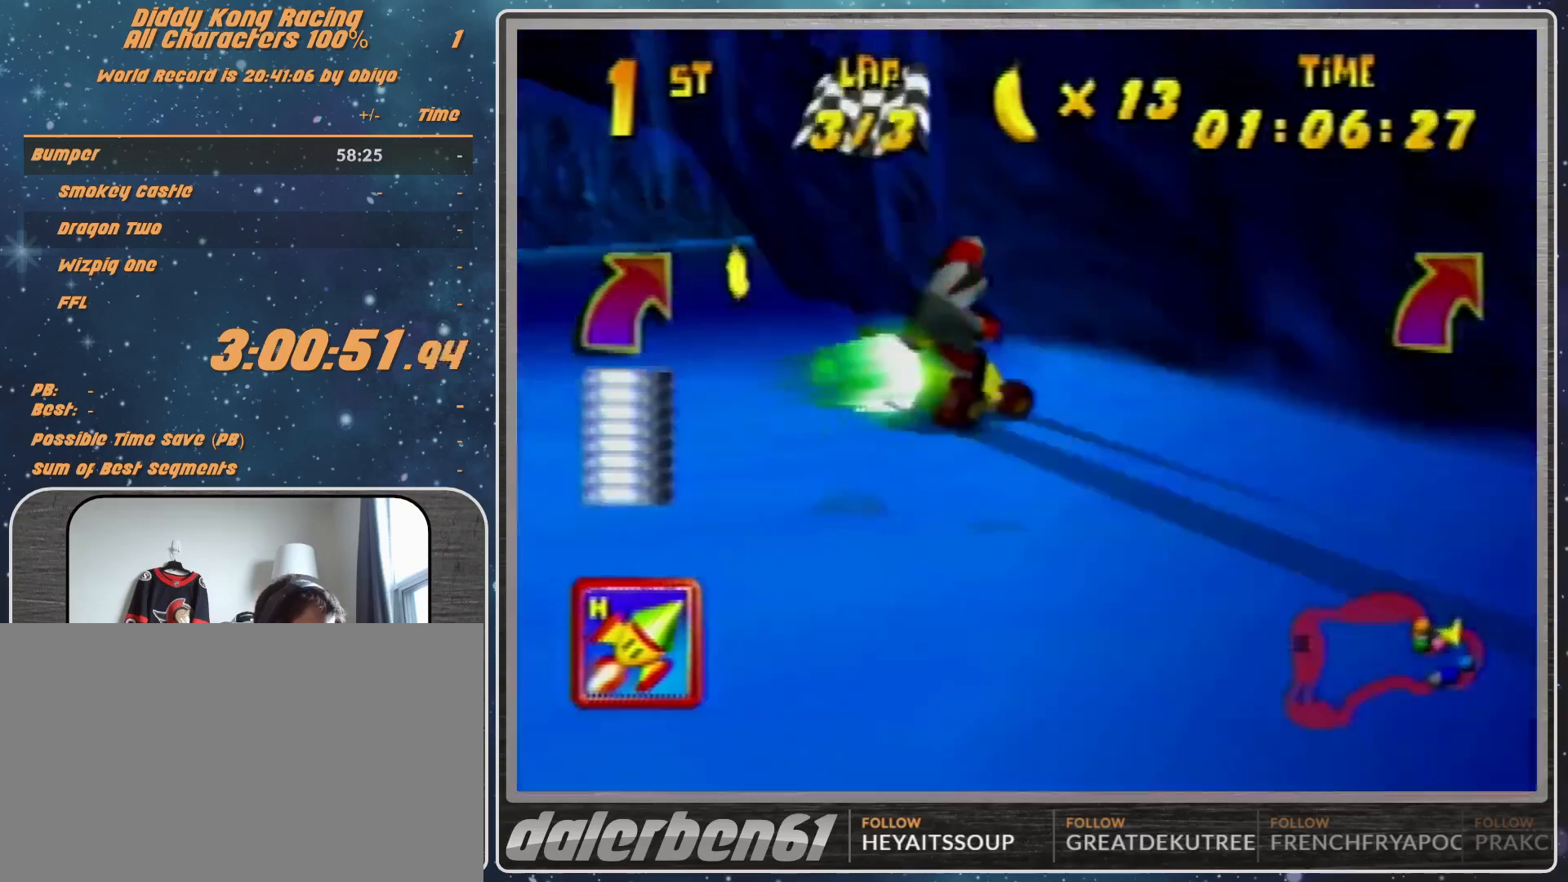
{"buttons": ["R1"], "left_stick": "up-right", "events": []}
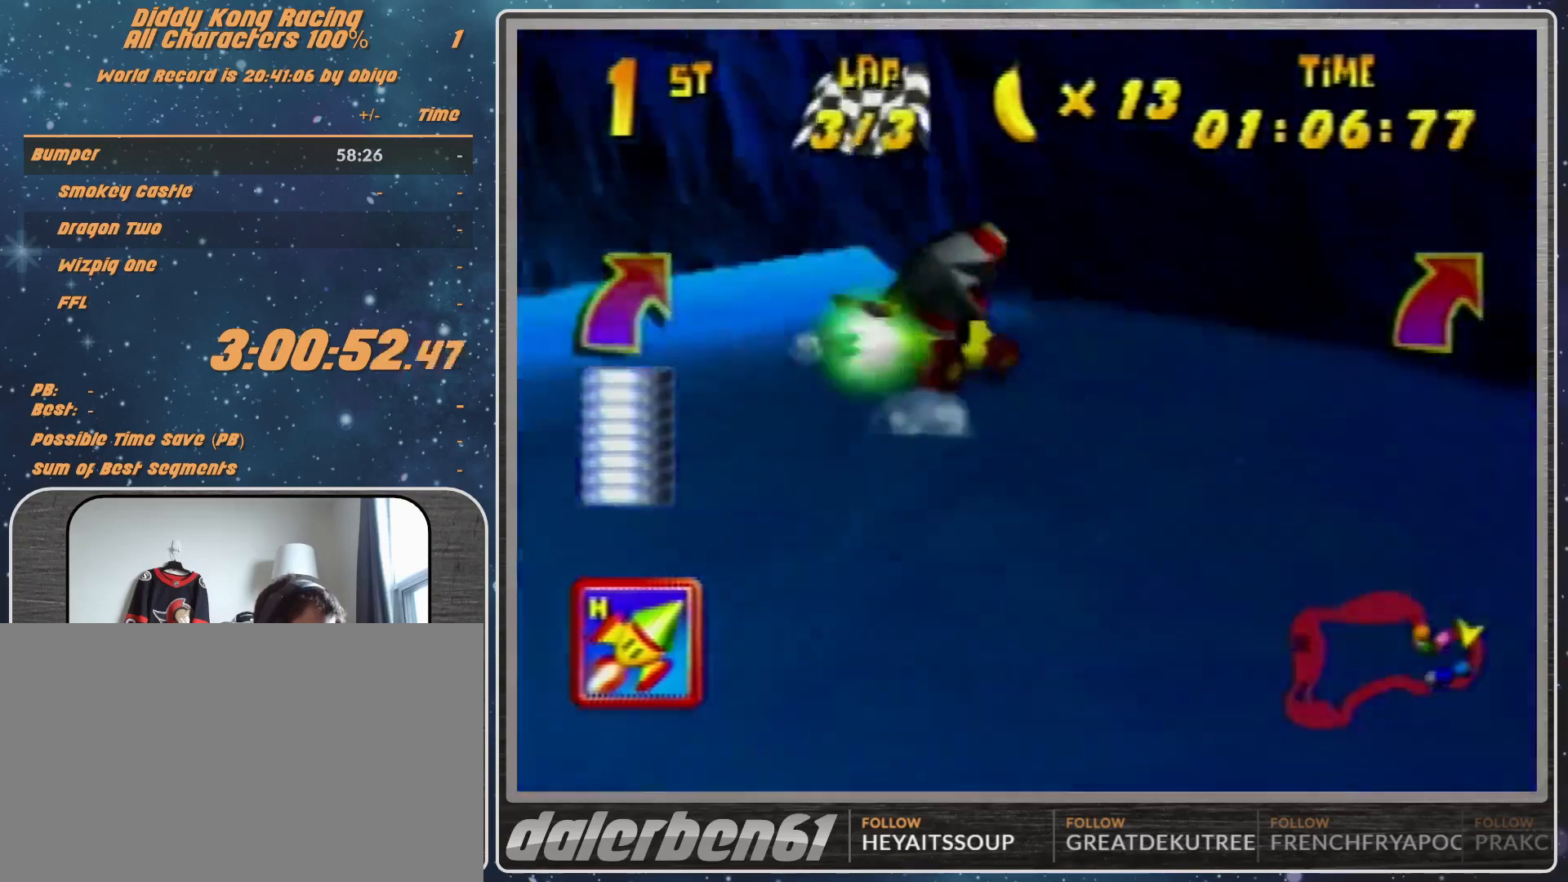
{"buttons": [], "left_stick": "up-right", "events": [[233, "R1", "up"], [433, "A", "down"], [500, "A", "up"]]}
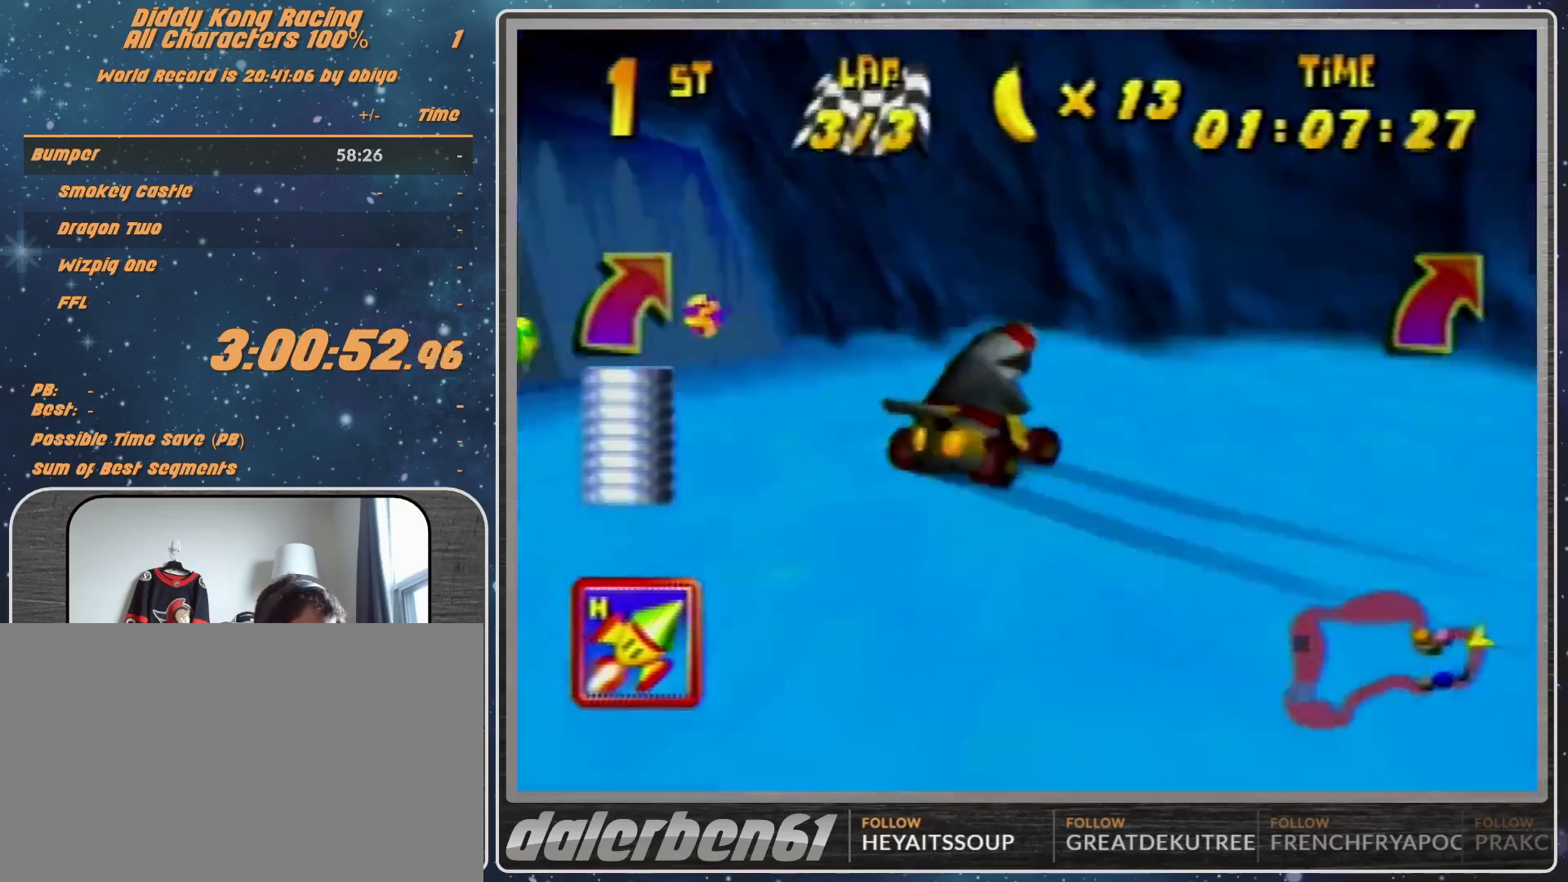
{"buttons": ["A", "B", "R1"], "left_stick": "left", "events": [[100, "R1", "down"], [167, "A", "down"], [167, "left_stick", "up"], [267, "A", "up"], [267, "left_stick", "left"], [300, "R1", "up"], [333, "A", "down"], [433, "B", "down"], [433, "R1", "down"]]}
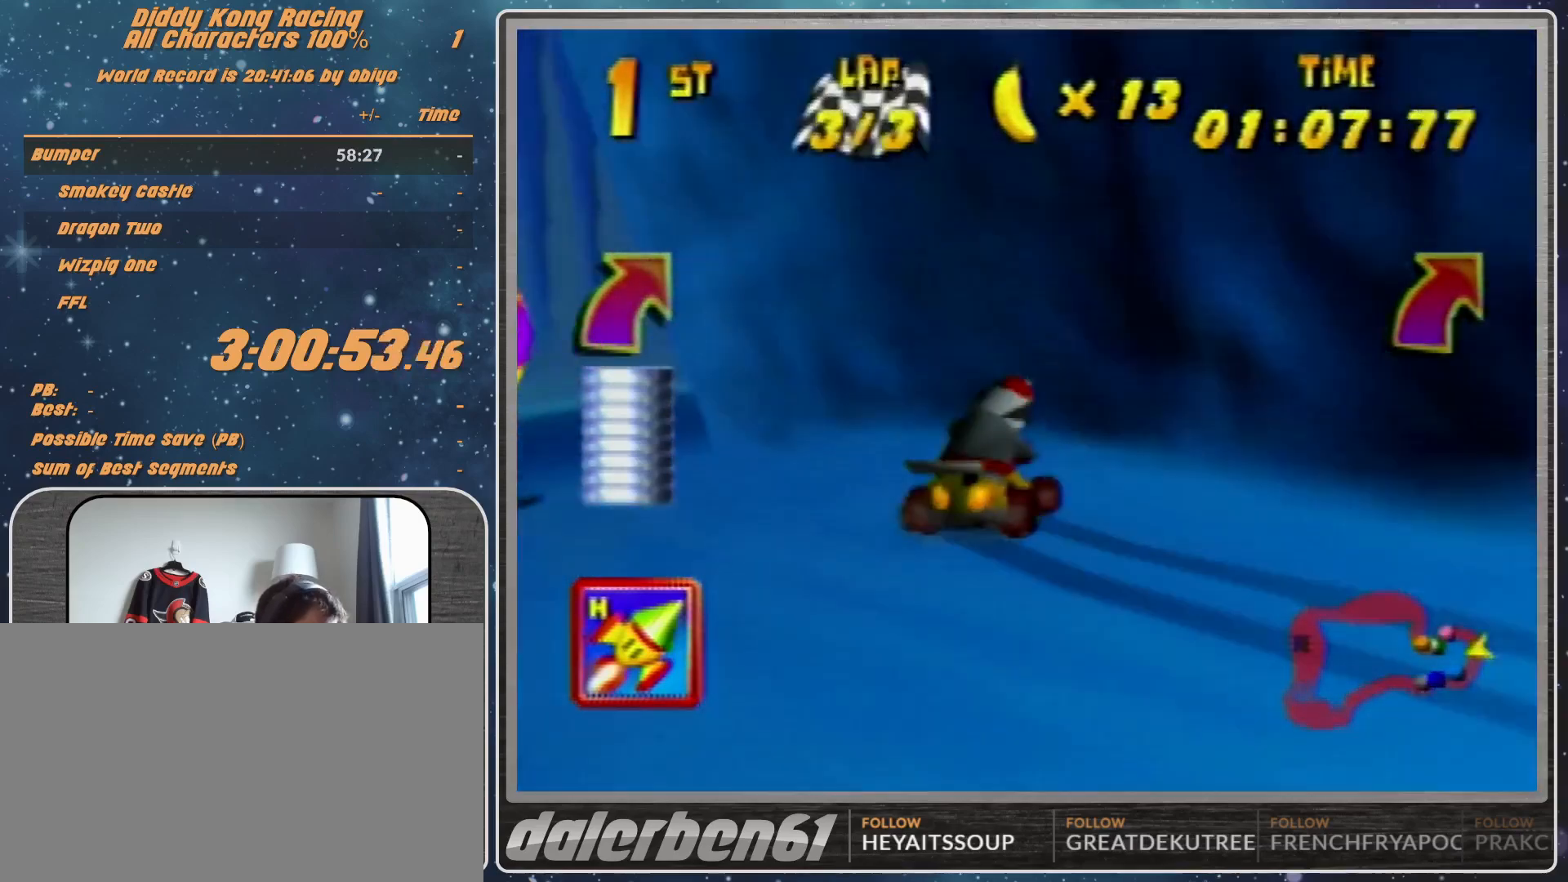
{"buttons": ["A"], "left_stick": "center", "events": [[67, "B", "up"], [67, "R1", "up"], [300, "left_stick", "up-right"], [467, "left_stick", "center"]]}
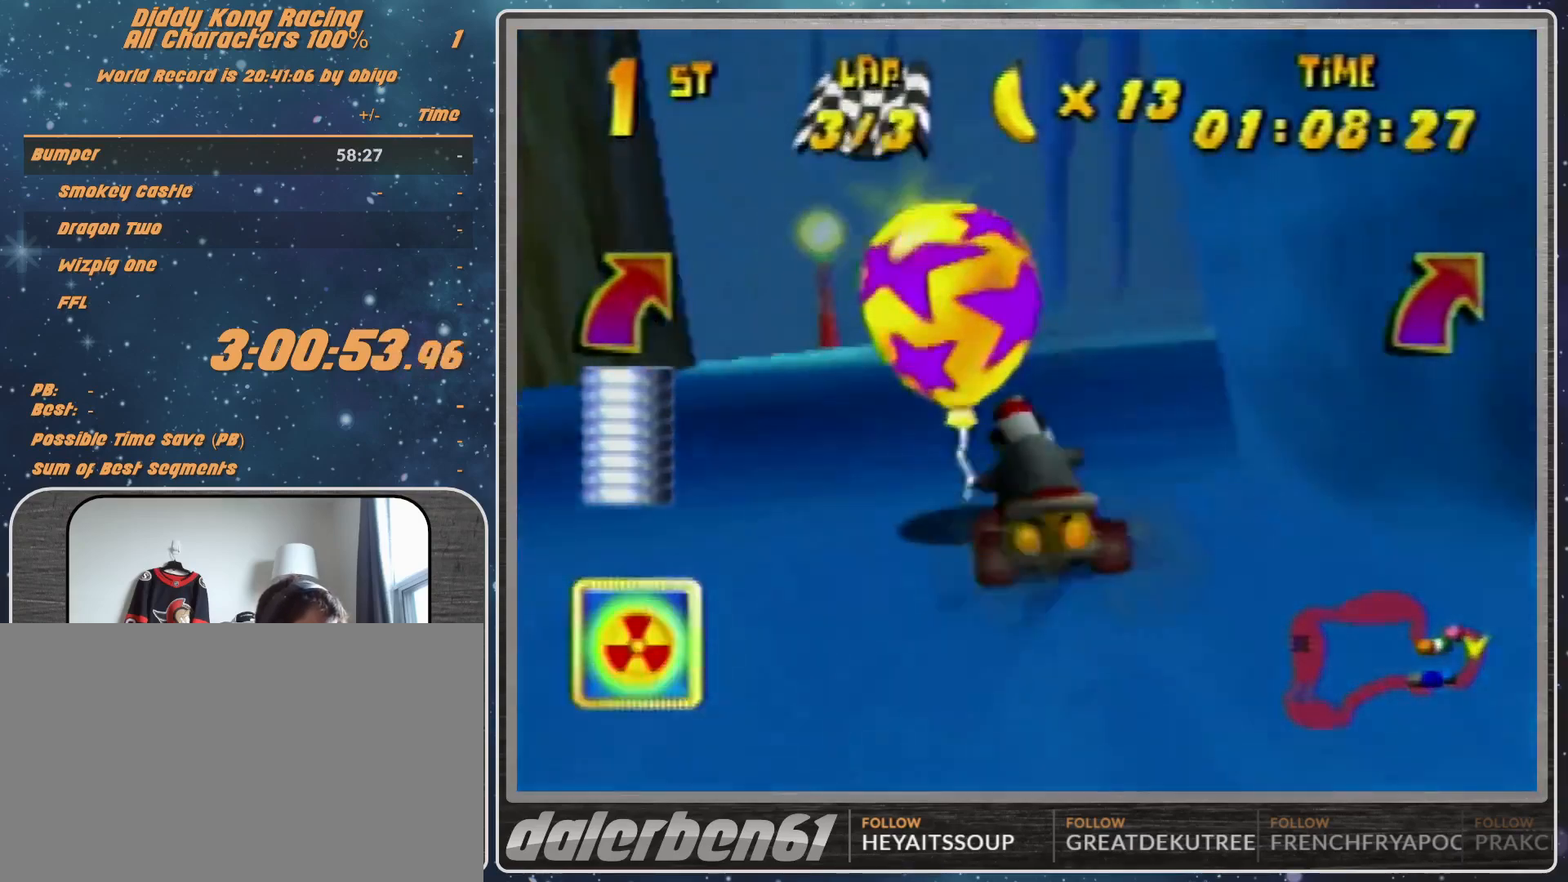
{"buttons": ["A"], "left_stick": "center", "events": [[167, "left_stick", "right"], [300, "left_stick", "up-right"], [500, "left_stick", "center"]]}
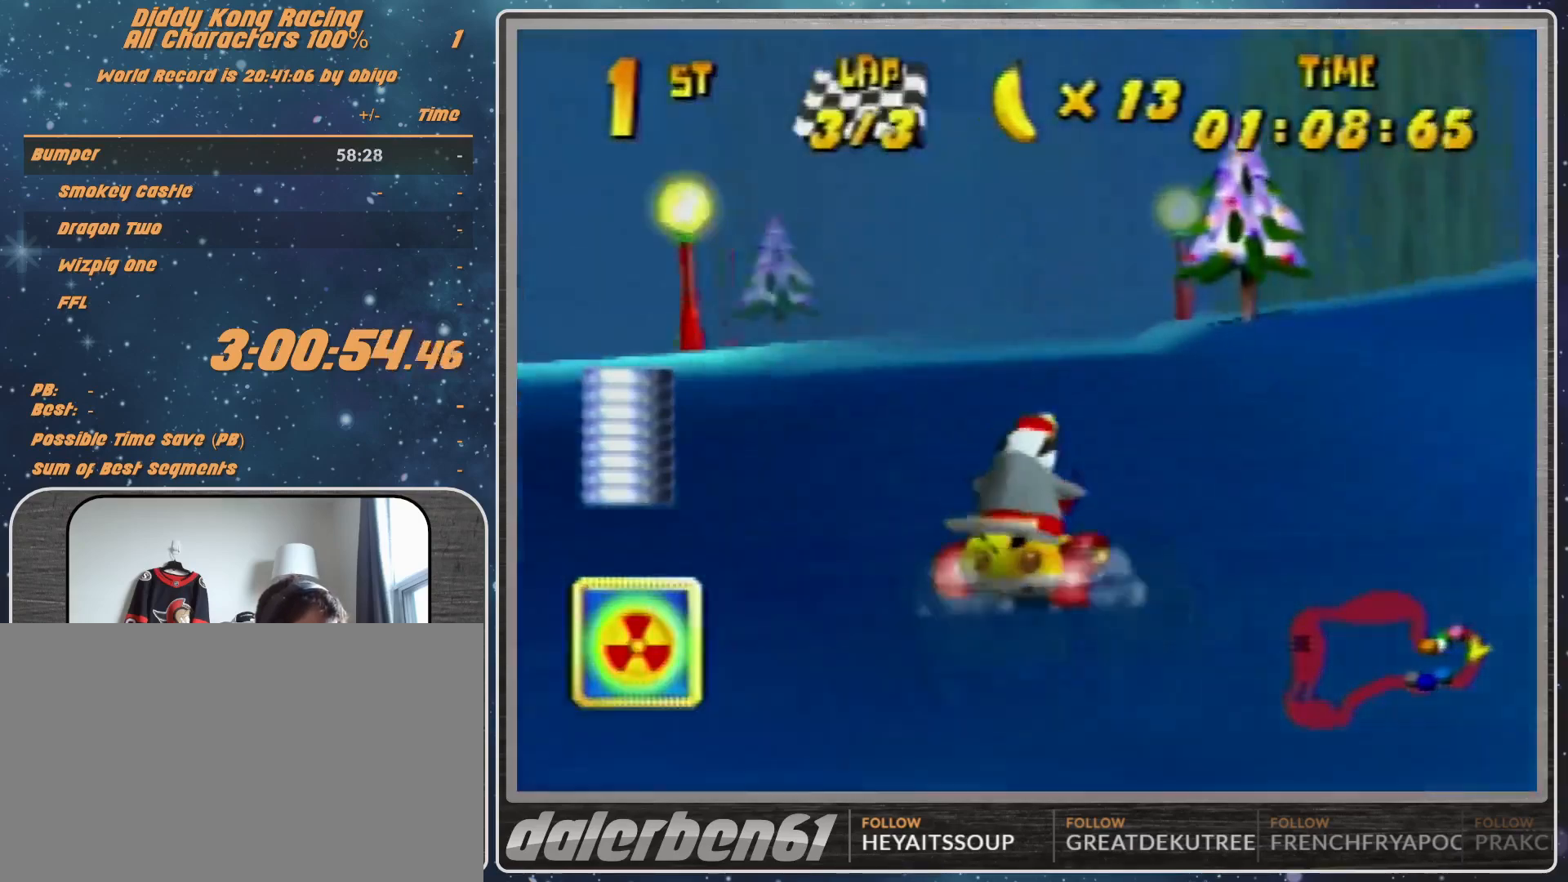
{"buttons": ["A"], "left_stick": "up-right", "events": [[200, "left_stick", "up-right"], [367, "left_stick", "center"], [467, "left_stick", "up-right"]]}
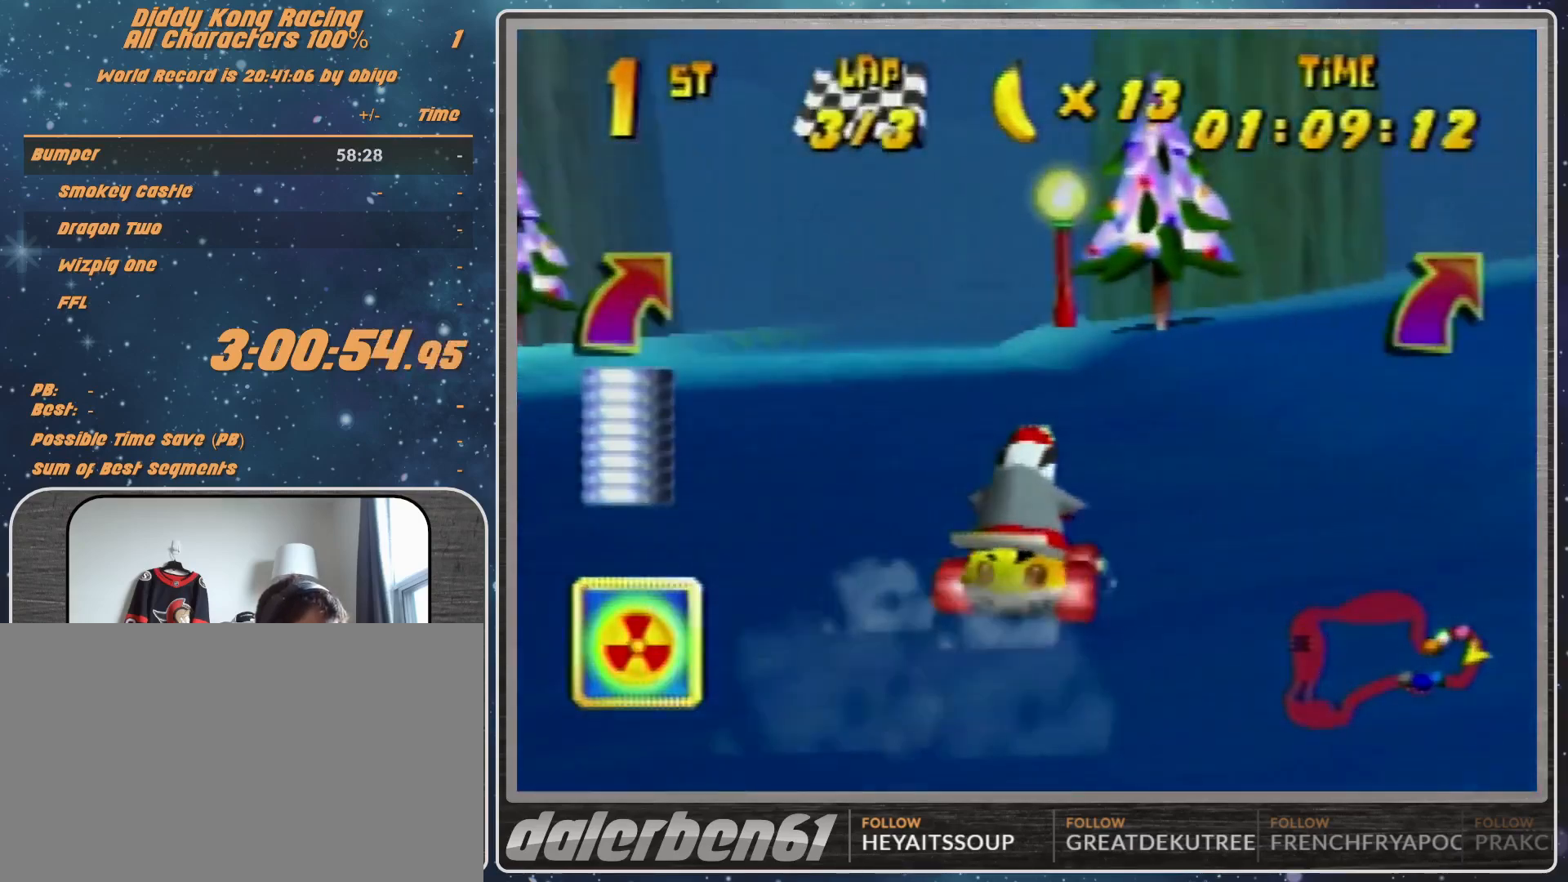
{"buttons": ["R1"], "left_stick": "up-left", "events": [[33, "R1", "down"], [333, "A", "up"], [400, "A", "down"], [400, "left_stick", "up-left"], [433, "A", "up"]]}
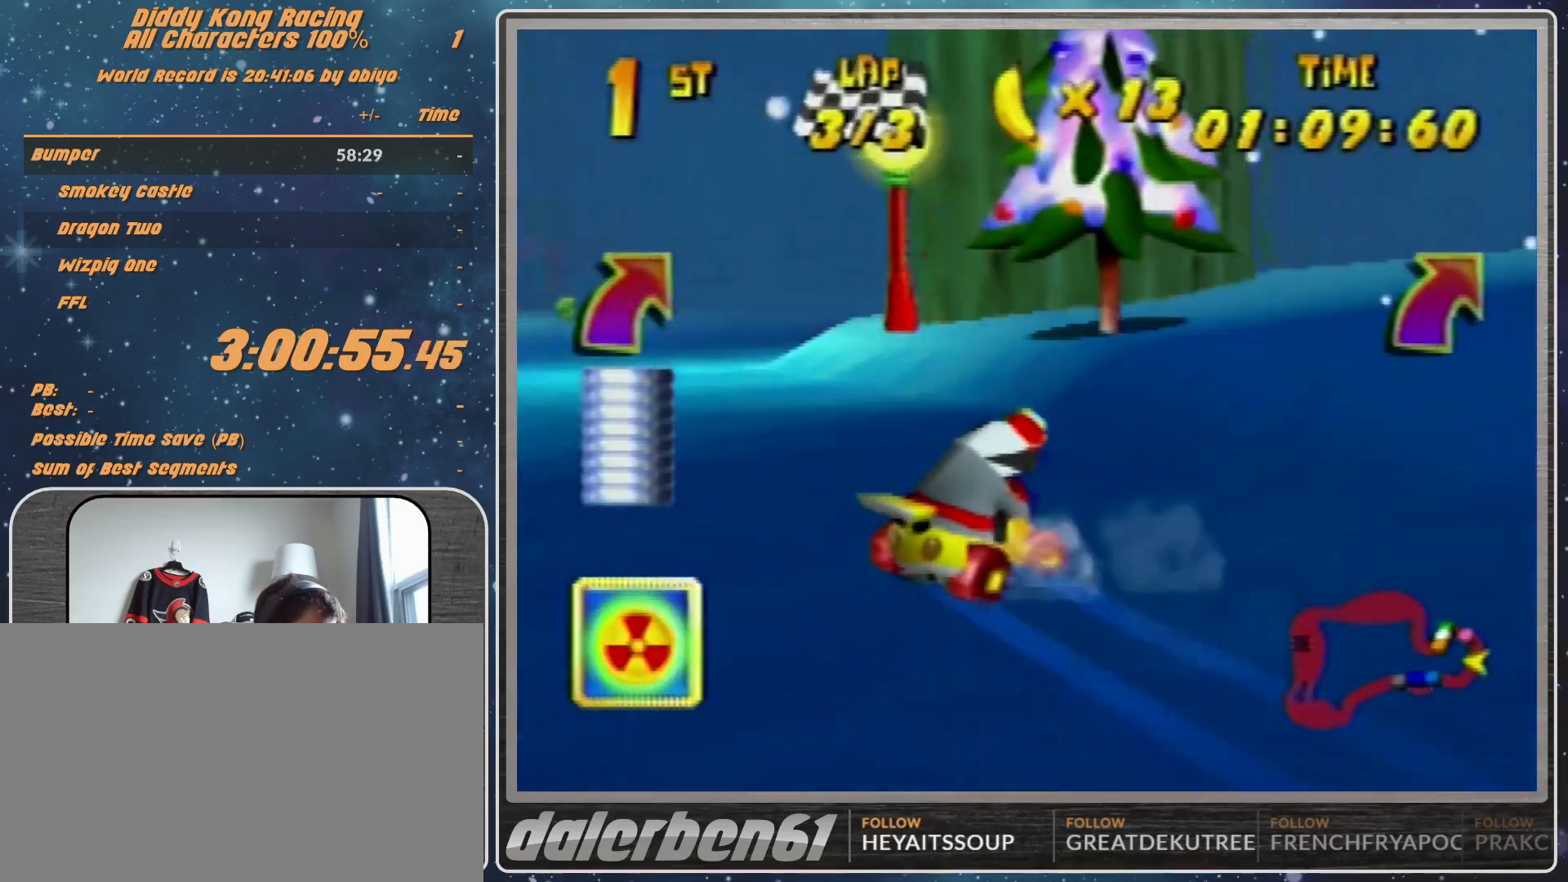
{"buttons": ["R1"], "left_stick": "up-left", "events": [[67, "A", "down"], [133, "A", "up"], [200, "A", "down"], [300, "A", "up"], [367, "A", "down"], [467, "A", "up"]]}
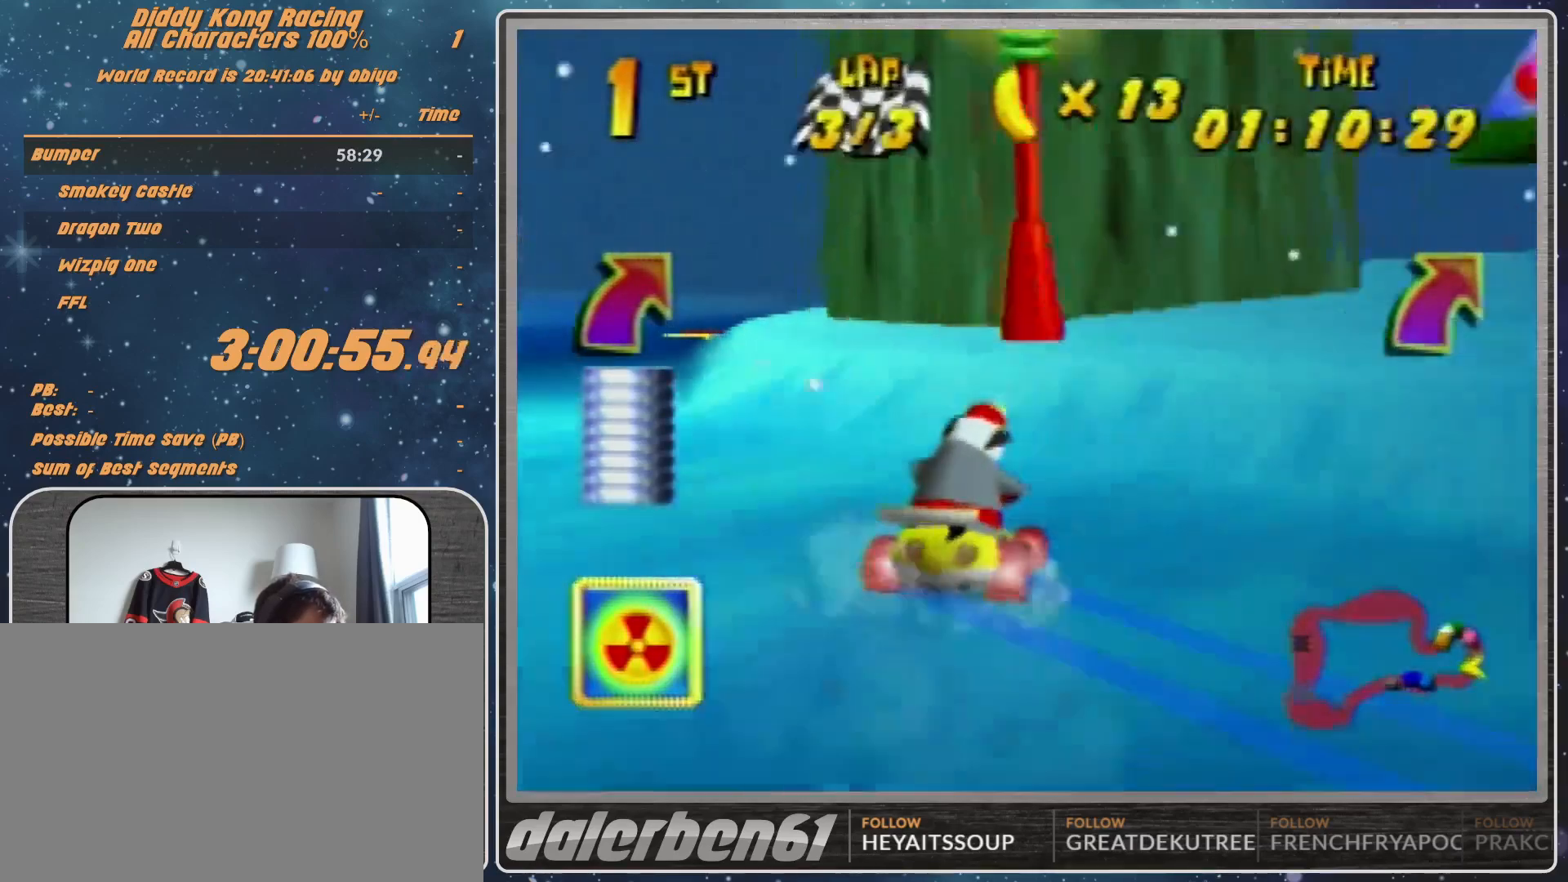
{"buttons": ["R1"], "left_stick": "left", "events": [[67, "A", "down"], [133, "A", "up"], [133, "left_stick", "up-right"], [200, "A", "down"], [267, "A", "up"], [433, "left_stick", "left"]]}
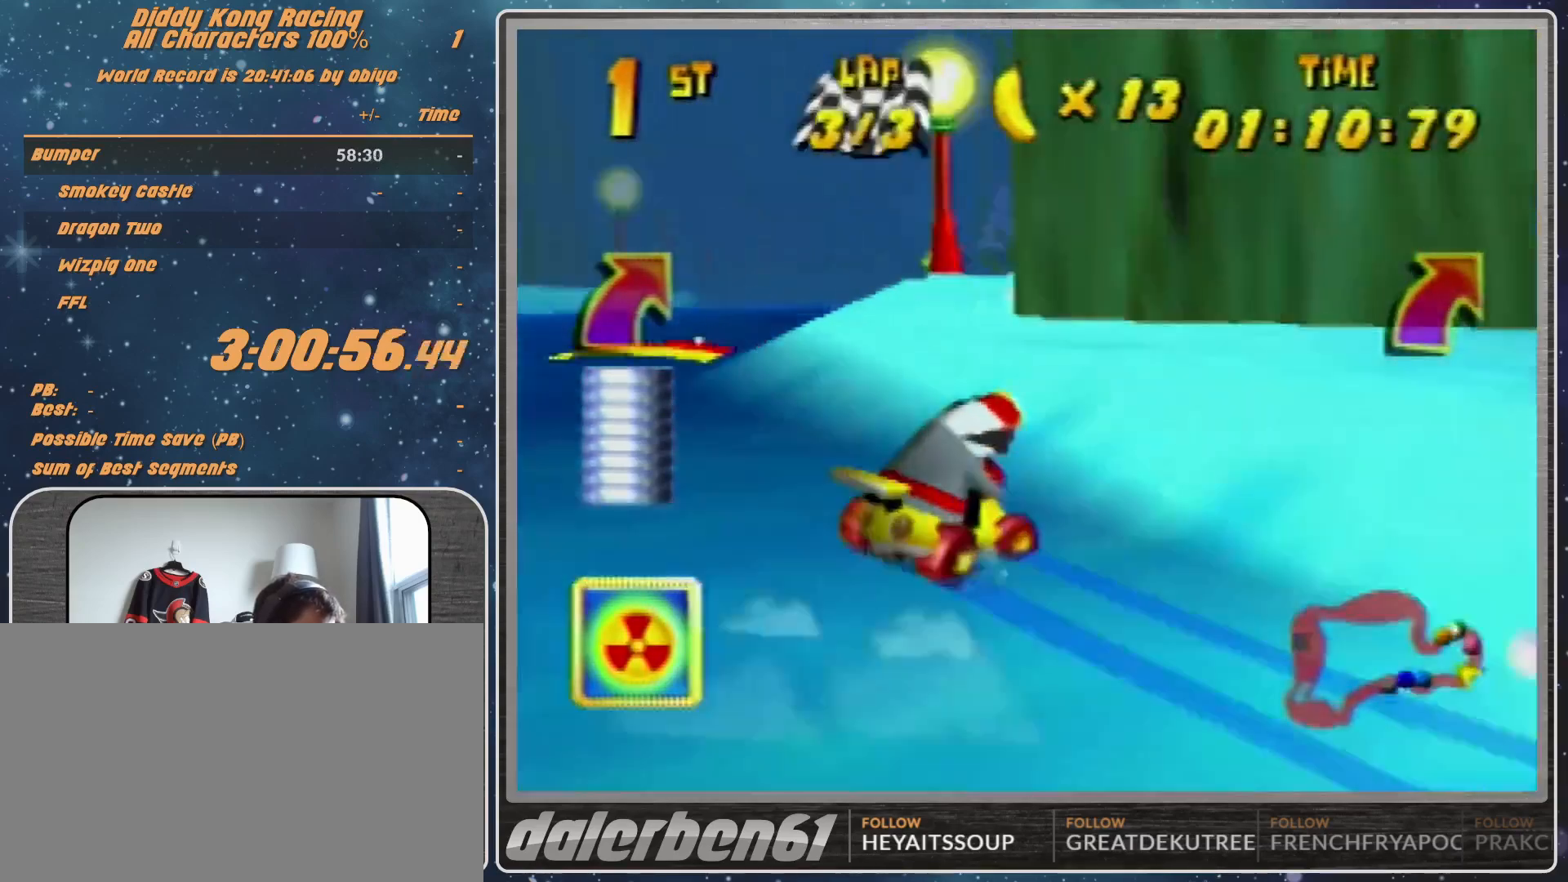
{"buttons": [], "left_stick": "up-left", "events": [[300, "R1", "up"], [467, "left_stick", "up-left"]]}
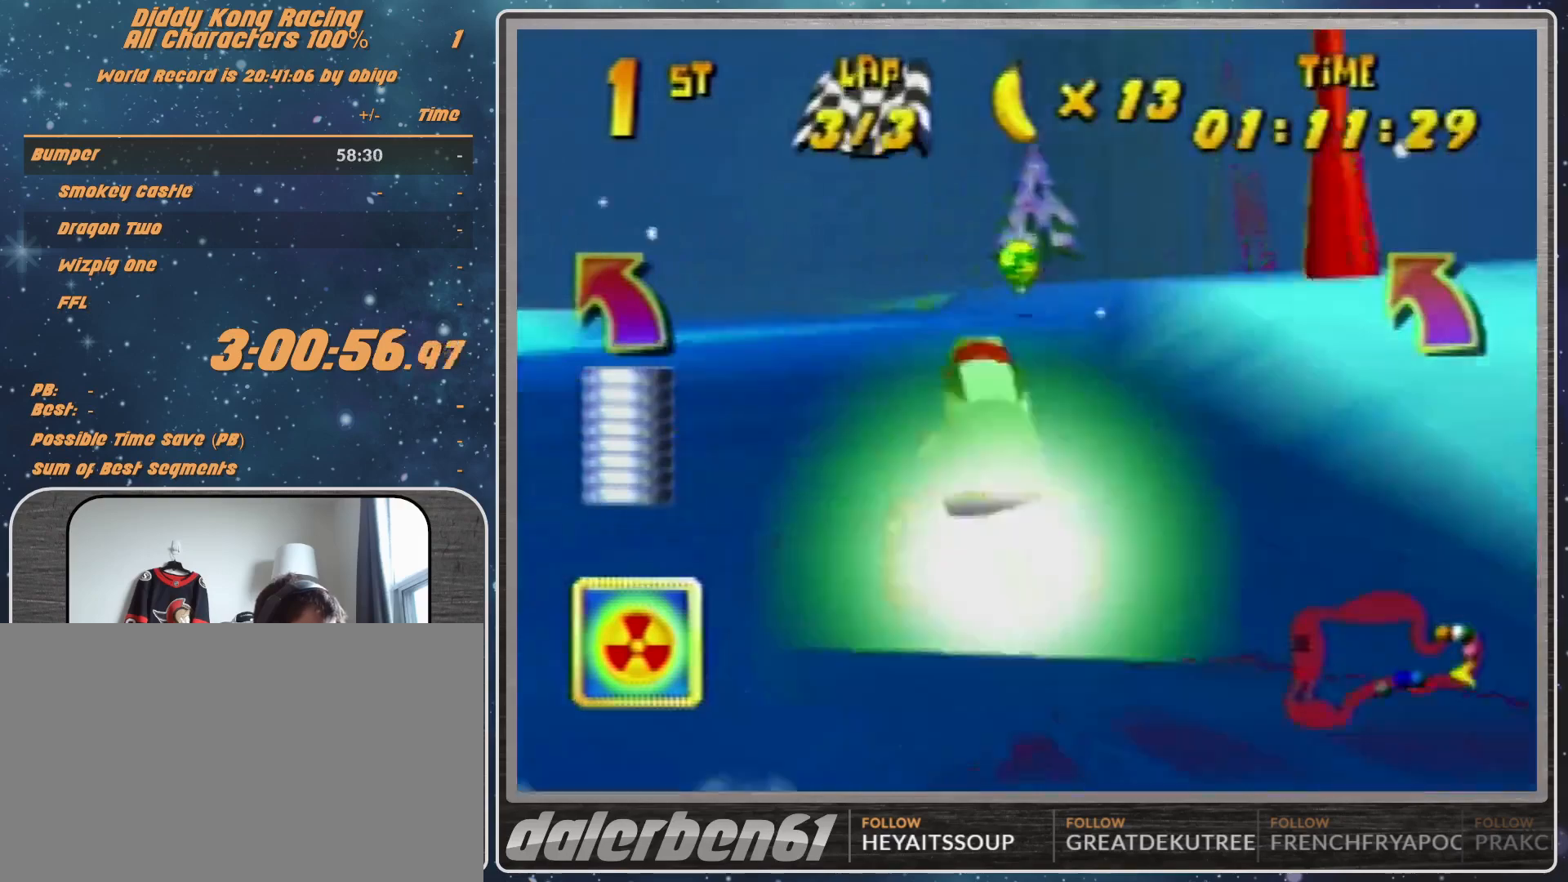
{"buttons": ["R1"], "left_stick": "up-right", "events": [[500, "R1", "down"], [500, "left_stick", "up-right"]]}
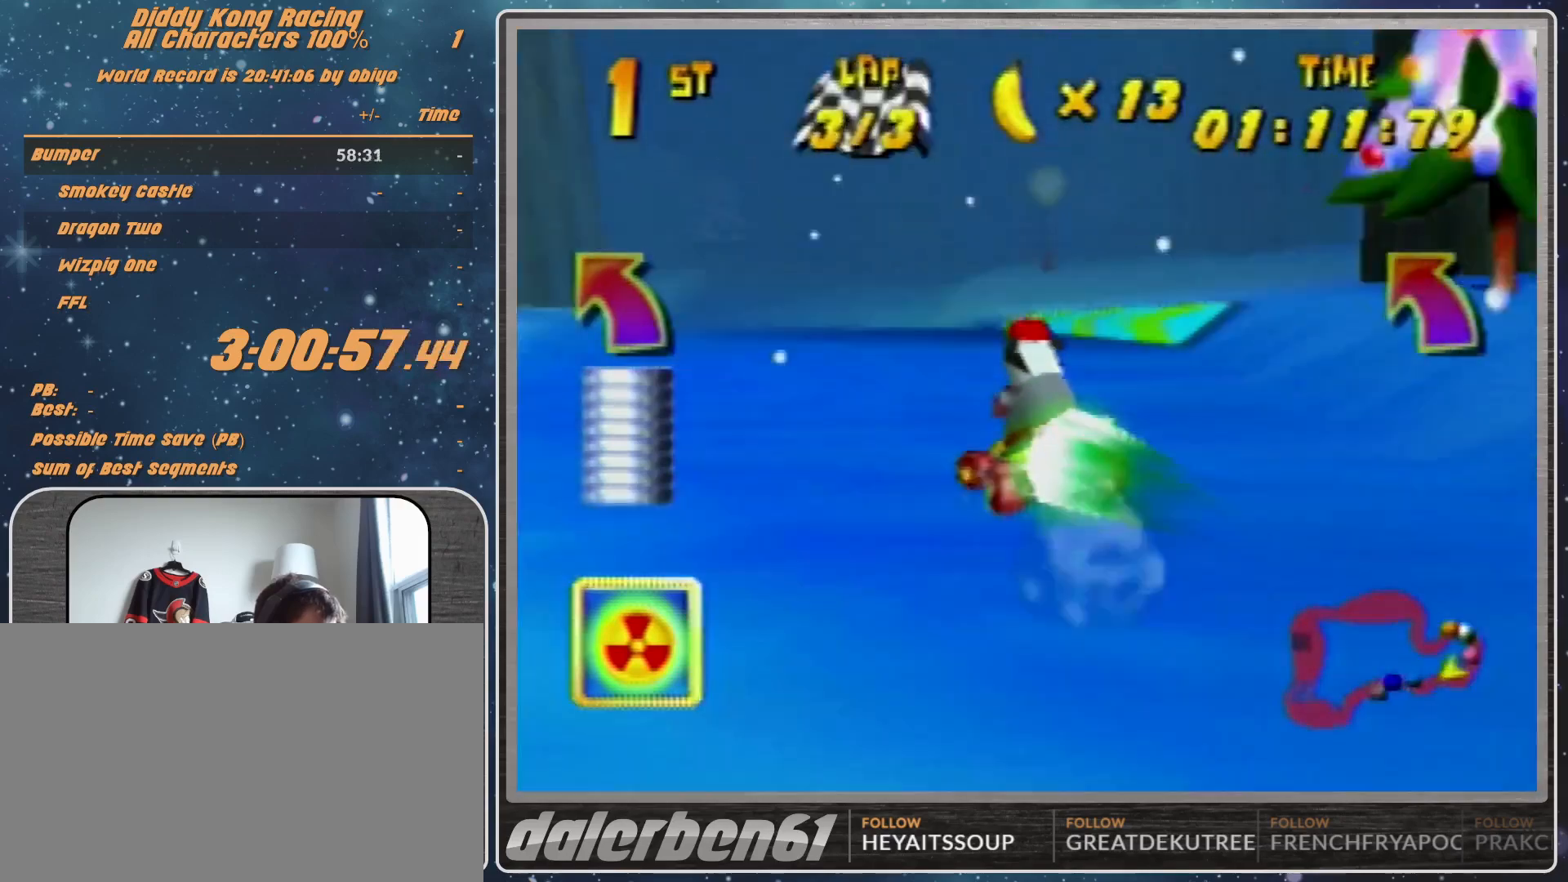
{"buttons": ["R1"], "left_stick": "up-right", "events": []}
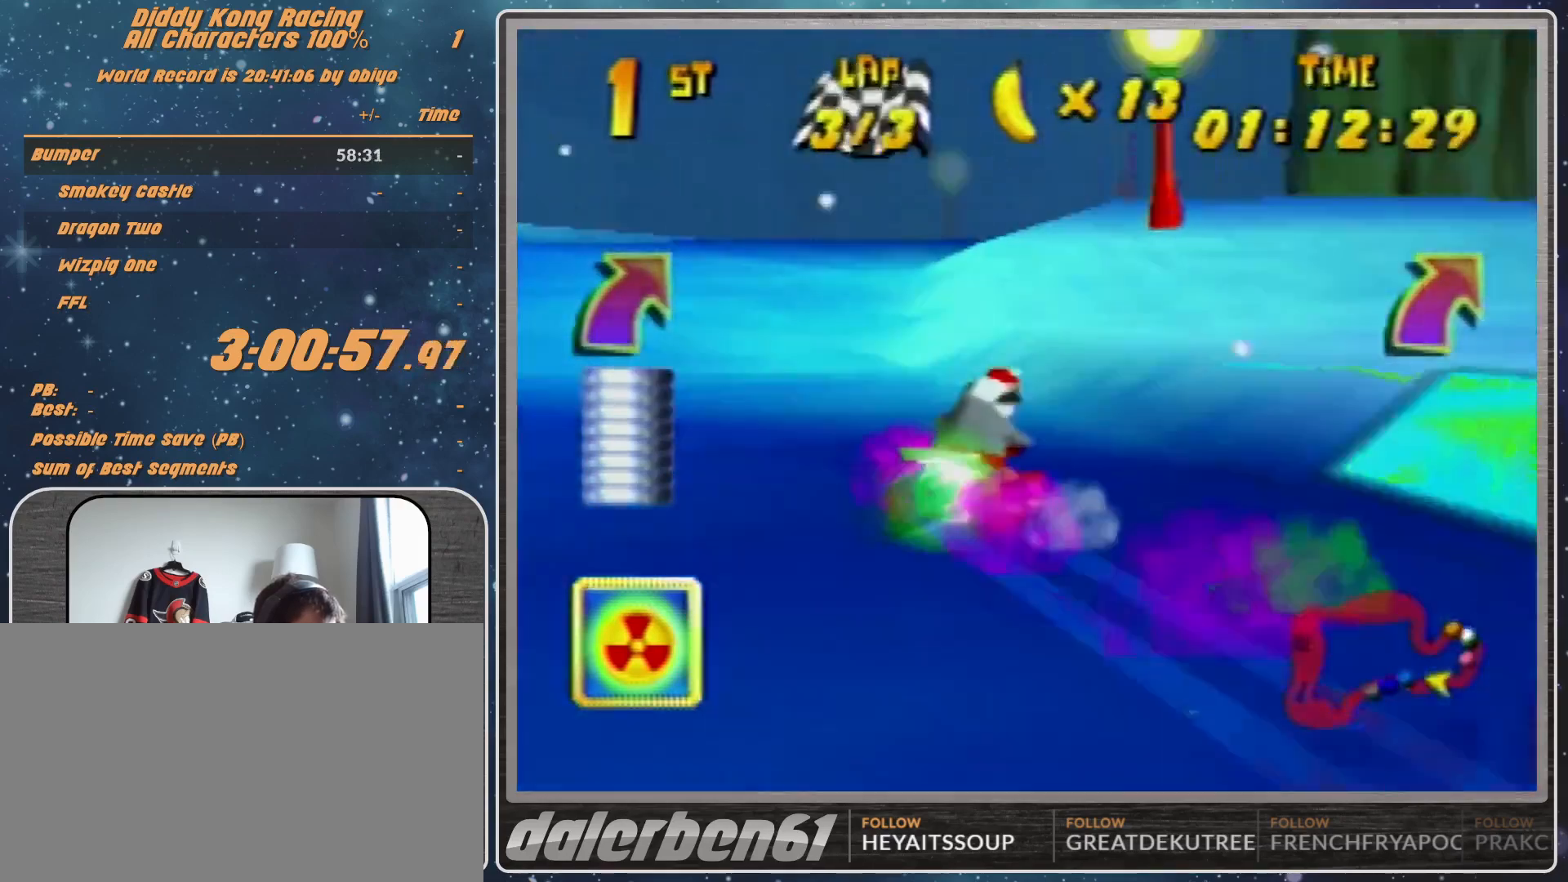
{"buttons": ["A"], "left_stick": "left", "events": [[67, "R1", "up"], [100, "A", "down"], [100, "left_stick", "up-left"], [167, "A", "up"], [233, "A", "down"], [233, "left_stick", "left"]]}
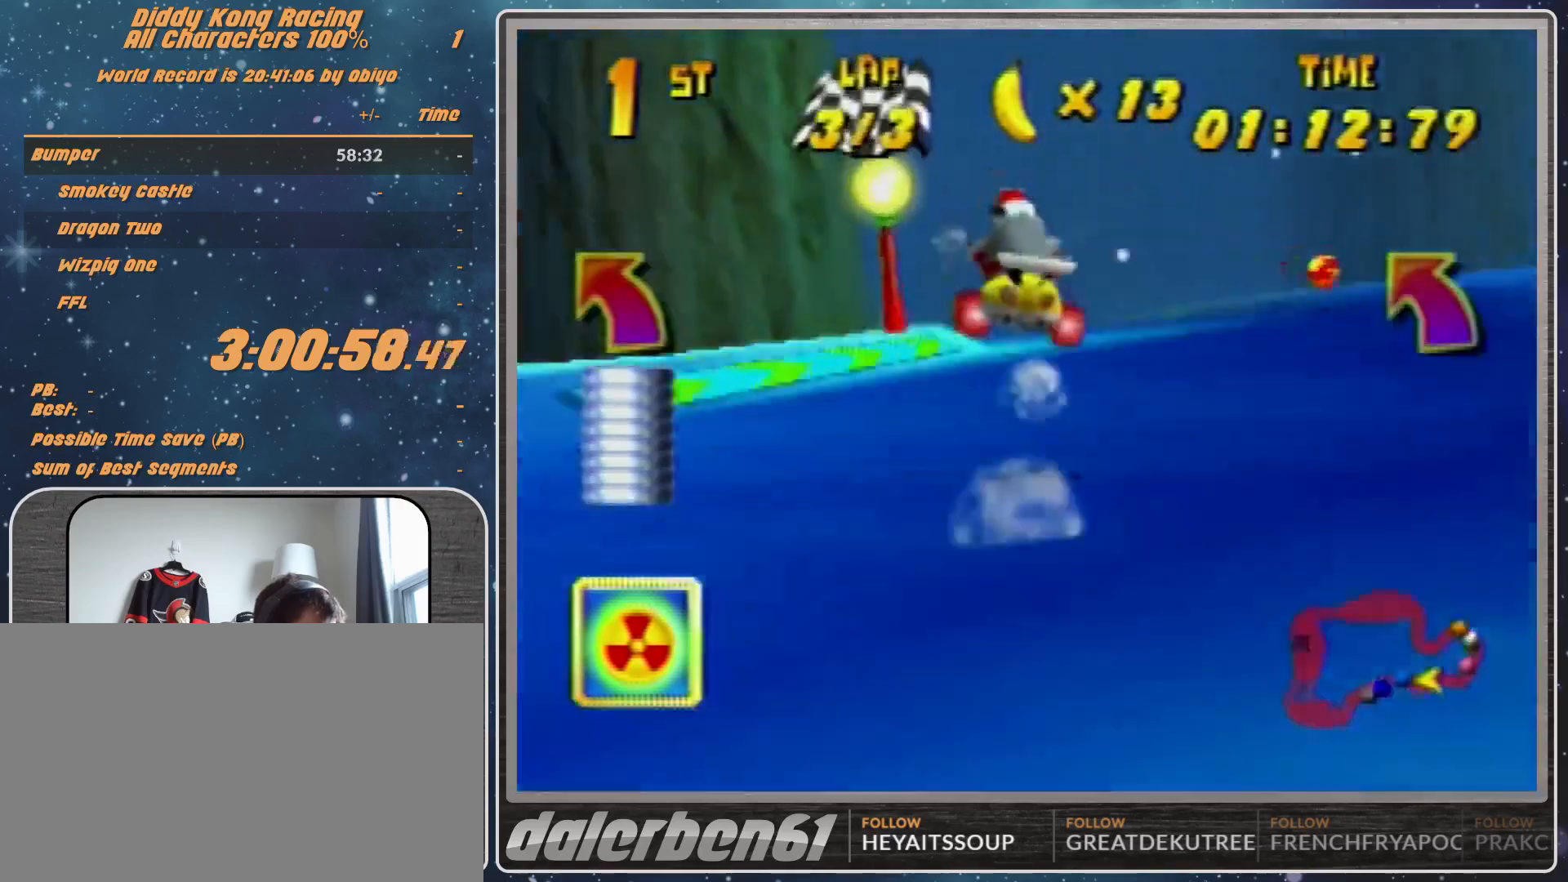
{"buttons": ["R1"], "left_stick": "up-right", "events": [[67, "A", "up"], [67, "left_stick", "up-left"], [100, "A", "down"], [167, "A", "up"], [267, "A", "down"], [267, "R1", "down"], [367, "A", "up"], [500, "left_stick", "up-right"]]}
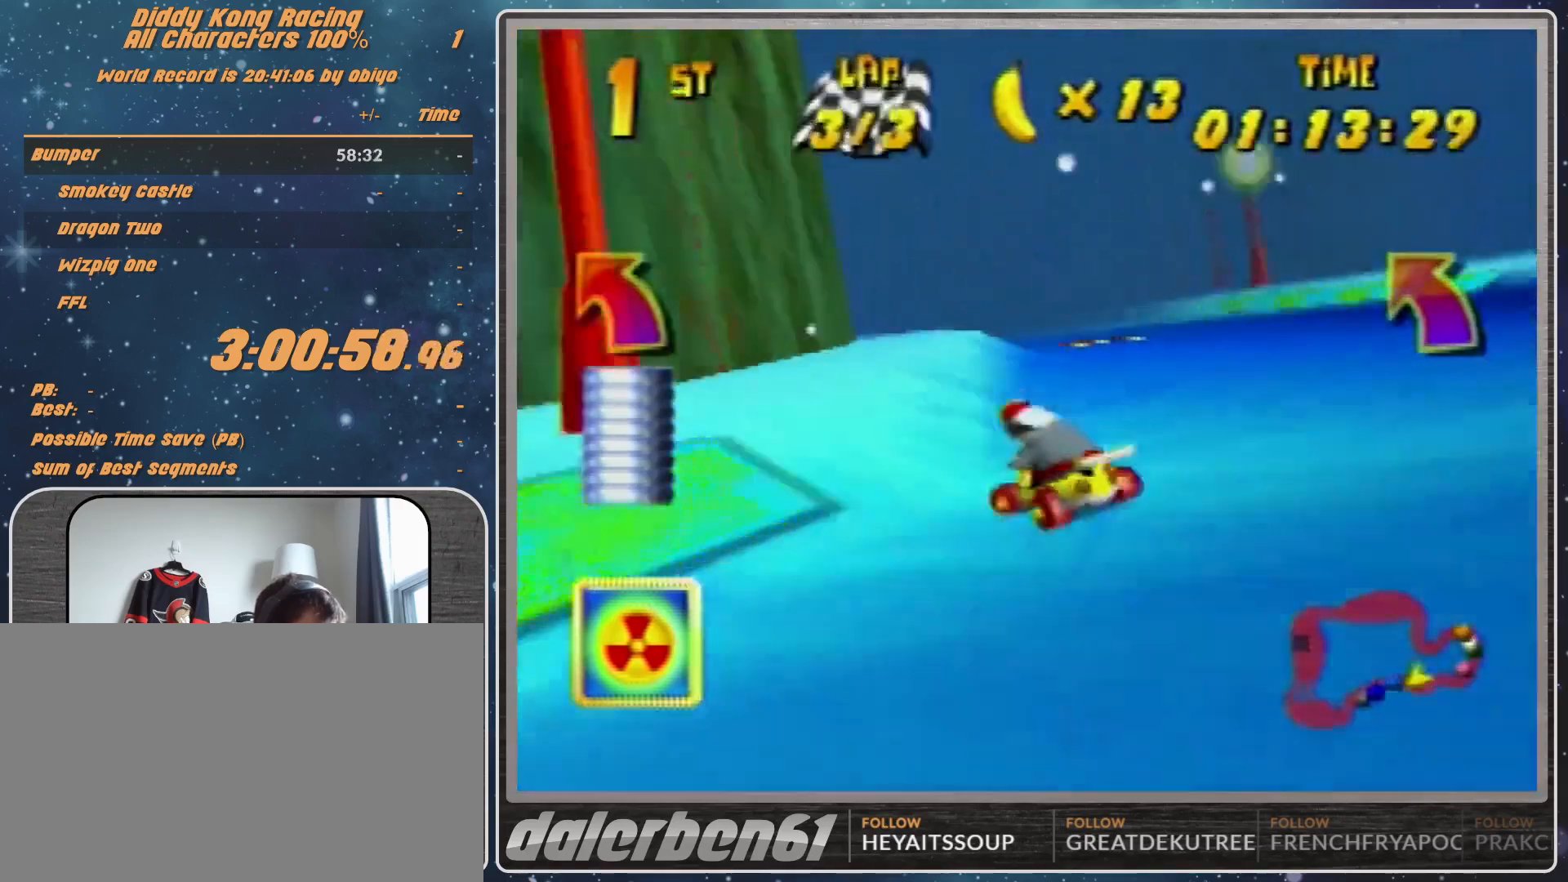
{"buttons": [], "left_stick": "up", "events": [[33, "A", "down"], [33, "R1", "up"], [100, "A", "up"], [200, "A", "down"], [267, "A", "up"], [367, "left_stick", "up"]]}
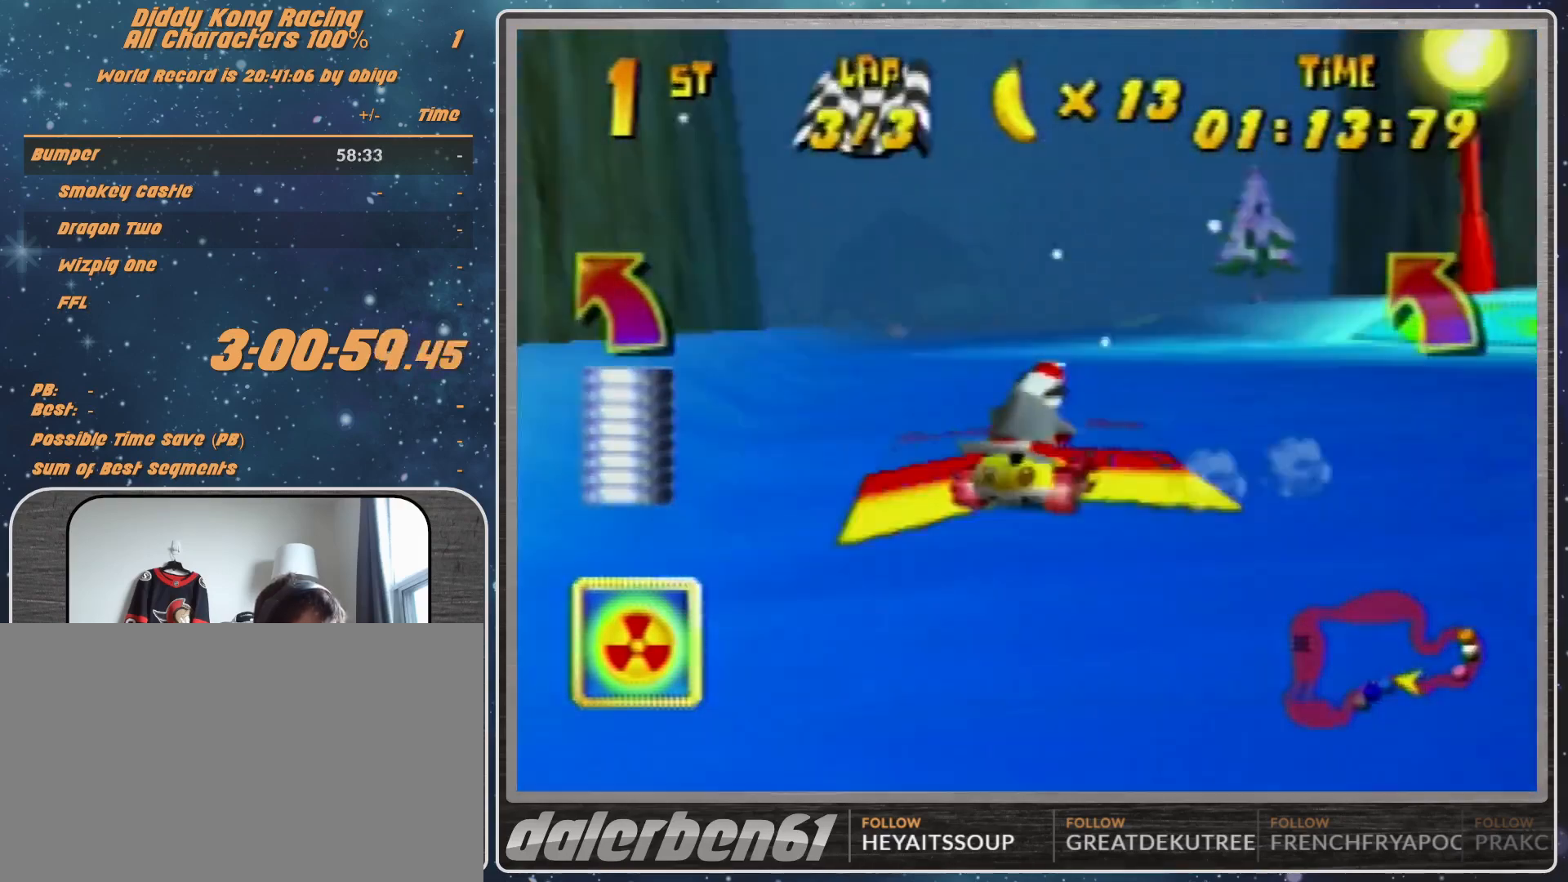
{"buttons": [], "left_stick": "down-left", "events": [[33, "left_stick", "left"], [367, "left_stick", "center"], [500, "left_stick", "down-left"]]}
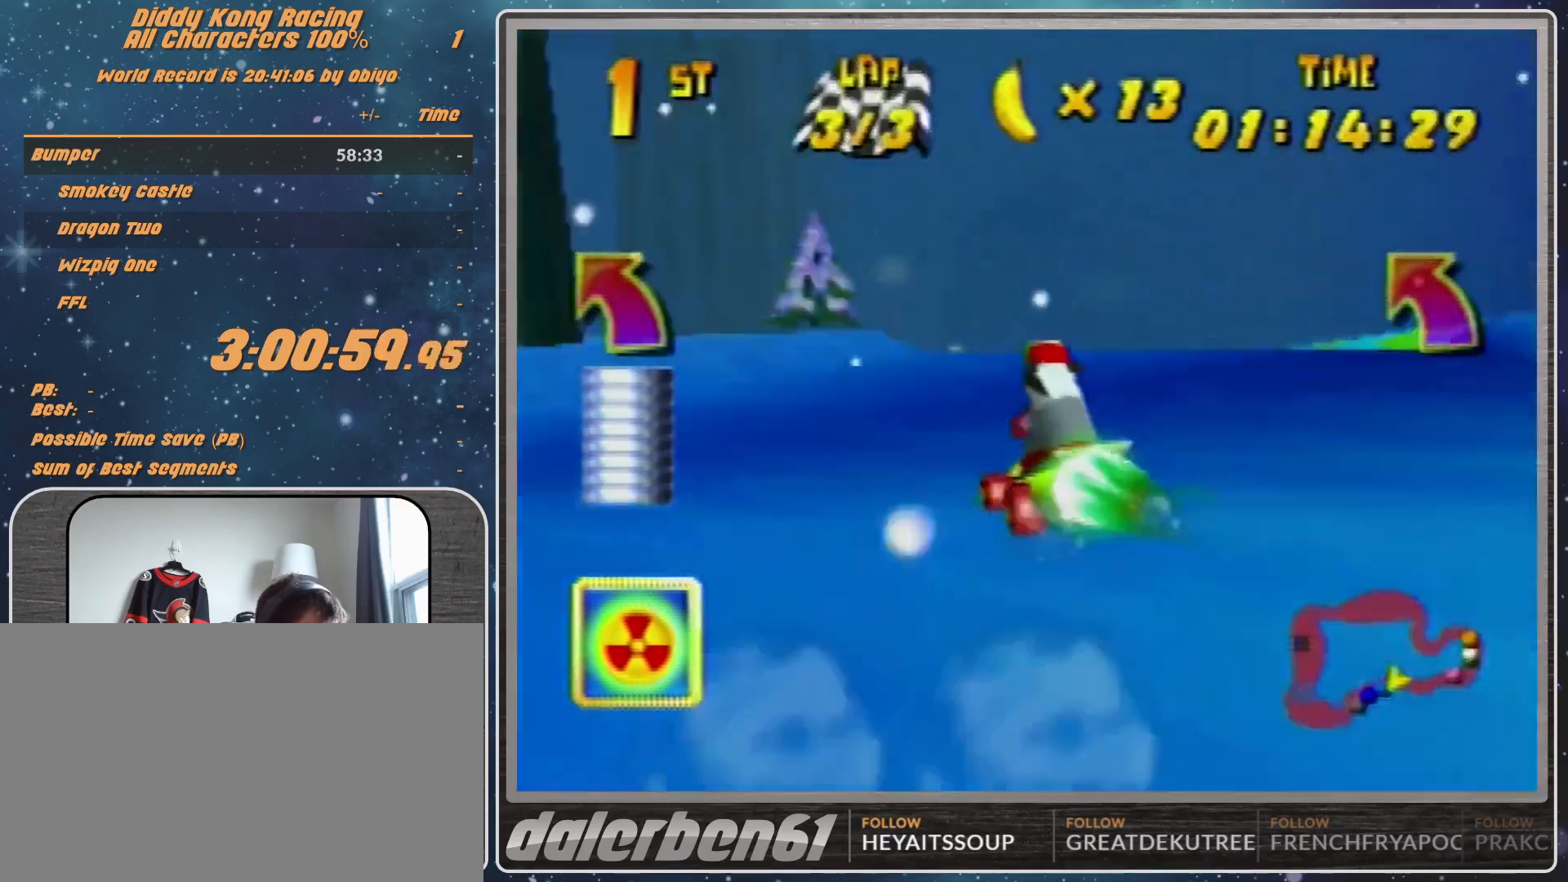
{"buttons": [], "left_stick": "center", "events": [[467, "left_stick", "center"]]}
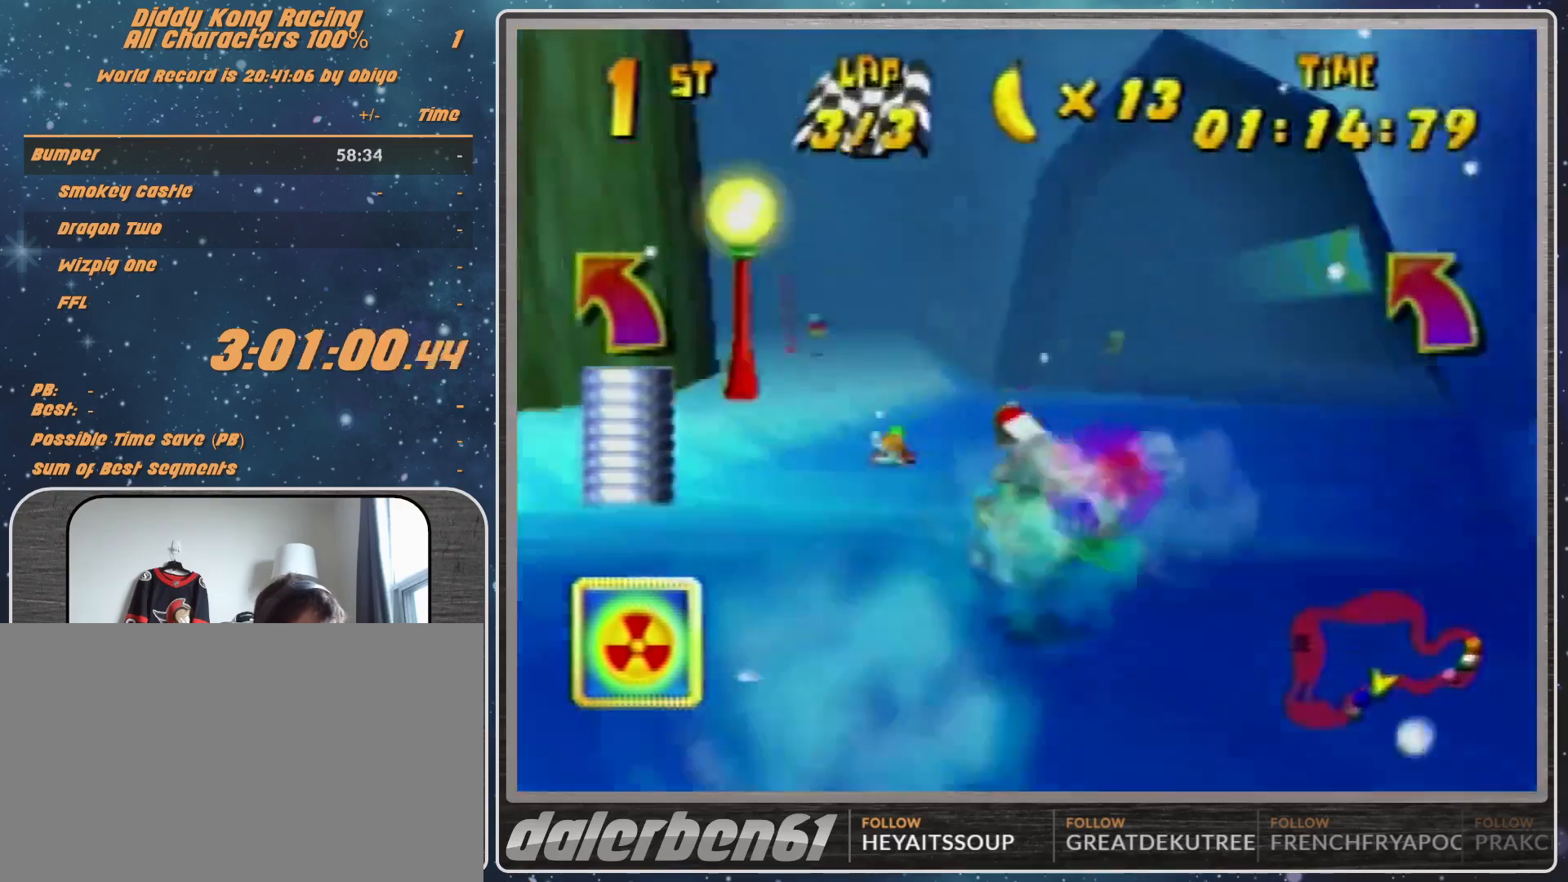
{"buttons": [], "left_stick": "up-right", "events": [[133, "left_stick", "left"], [233, "A", "down"], [233, "R1", "down"], [333, "A", "up"], [333, "R1", "up"], [333, "left_stick", "up-right"]]}
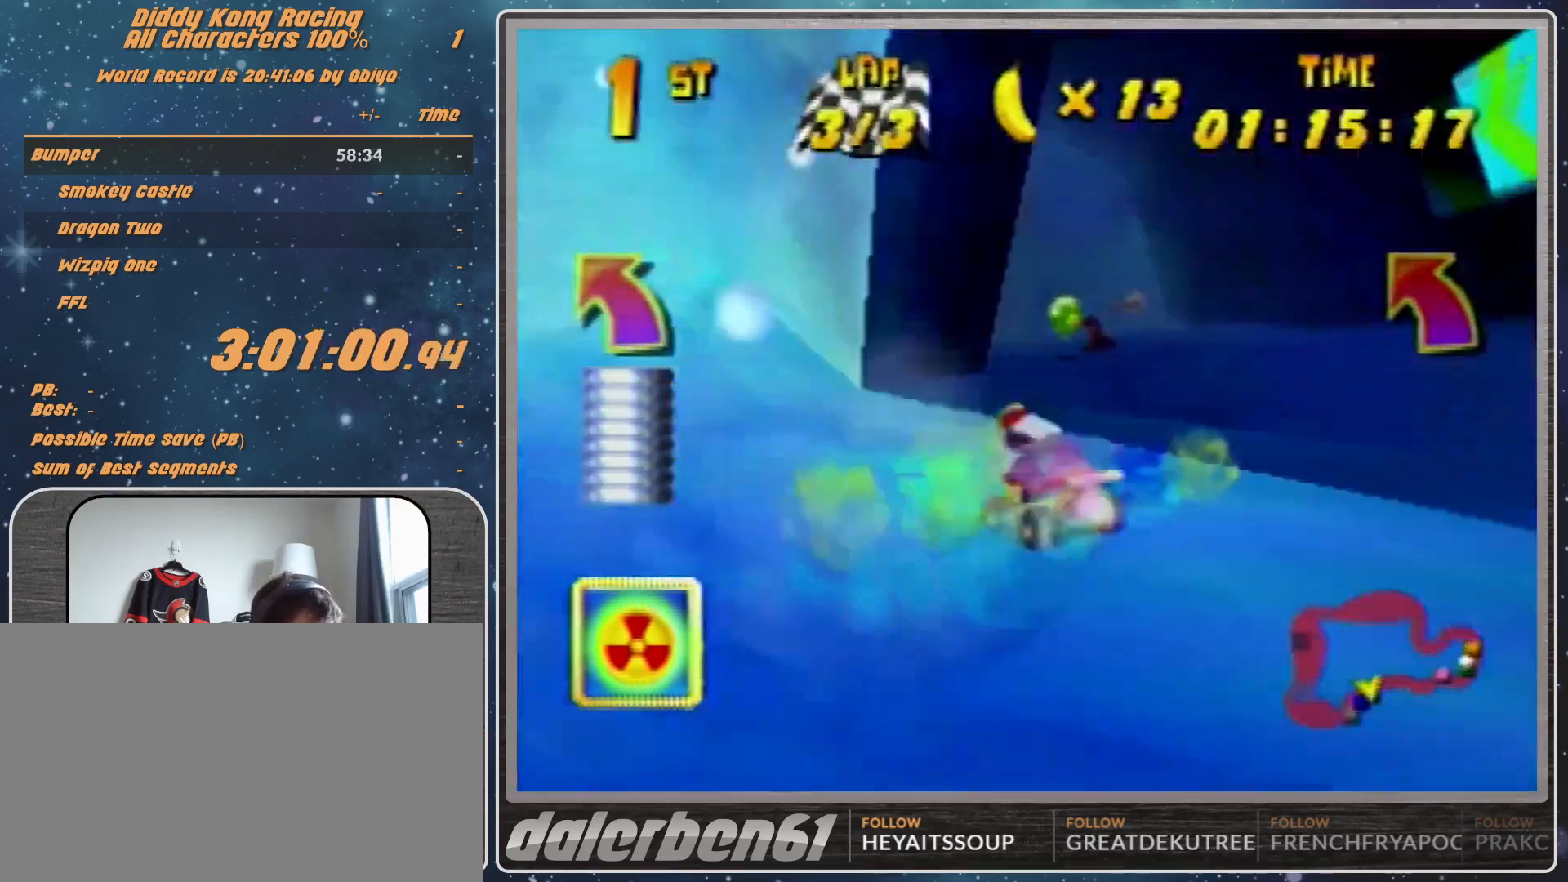
{"buttons": [], "left_stick": "up-right", "events": []}
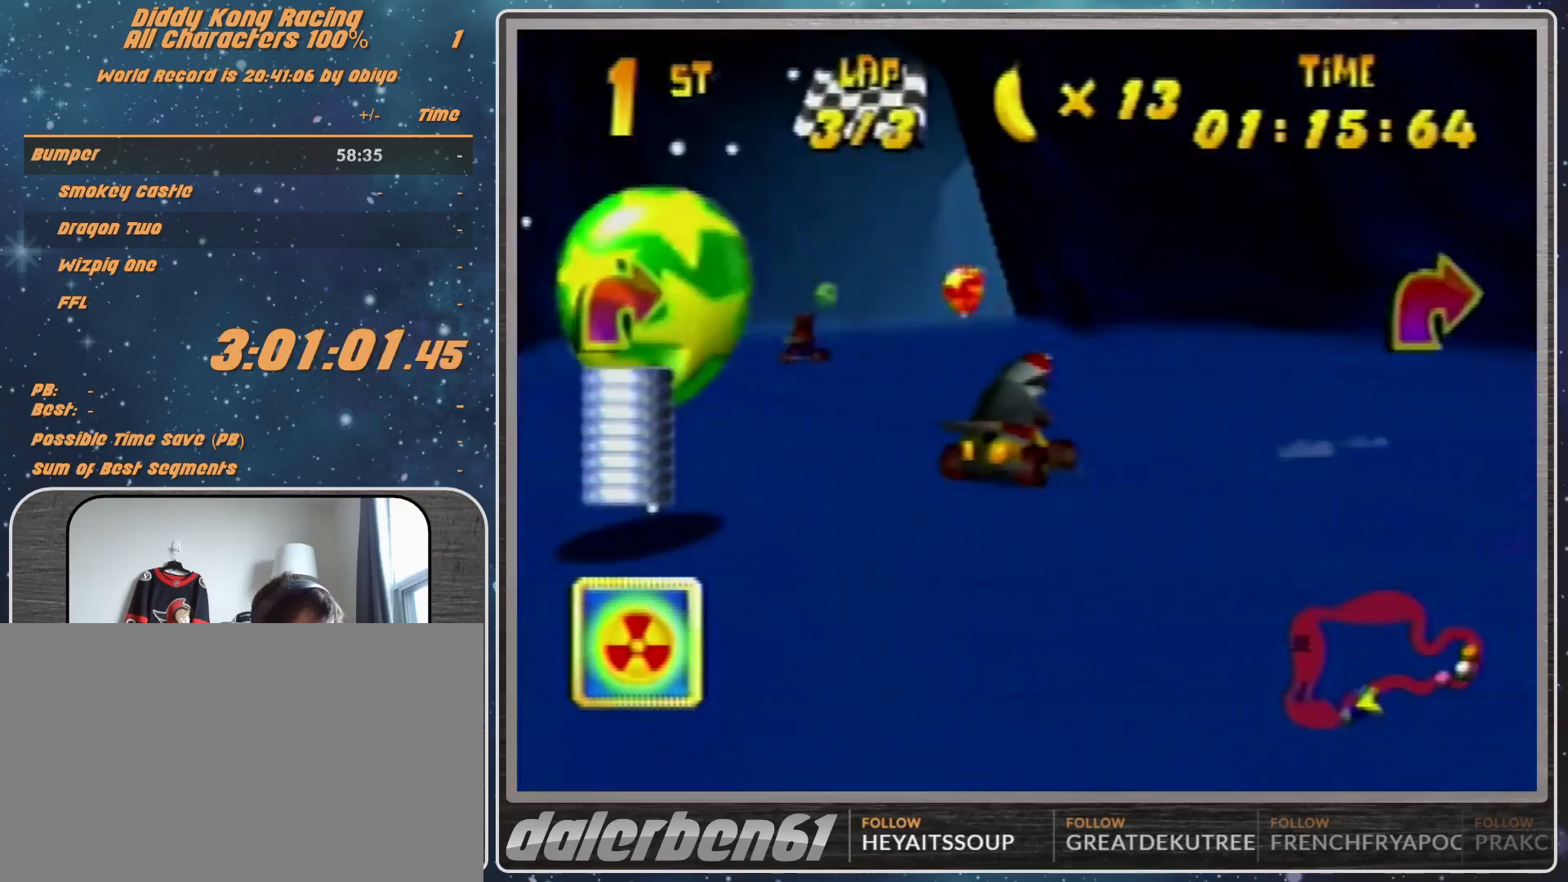
{"buttons": ["R1"], "left_stick": "up-right", "events": [[100, "A", "down"], [100, "R1", "down"], [433, "A", "up"]]}
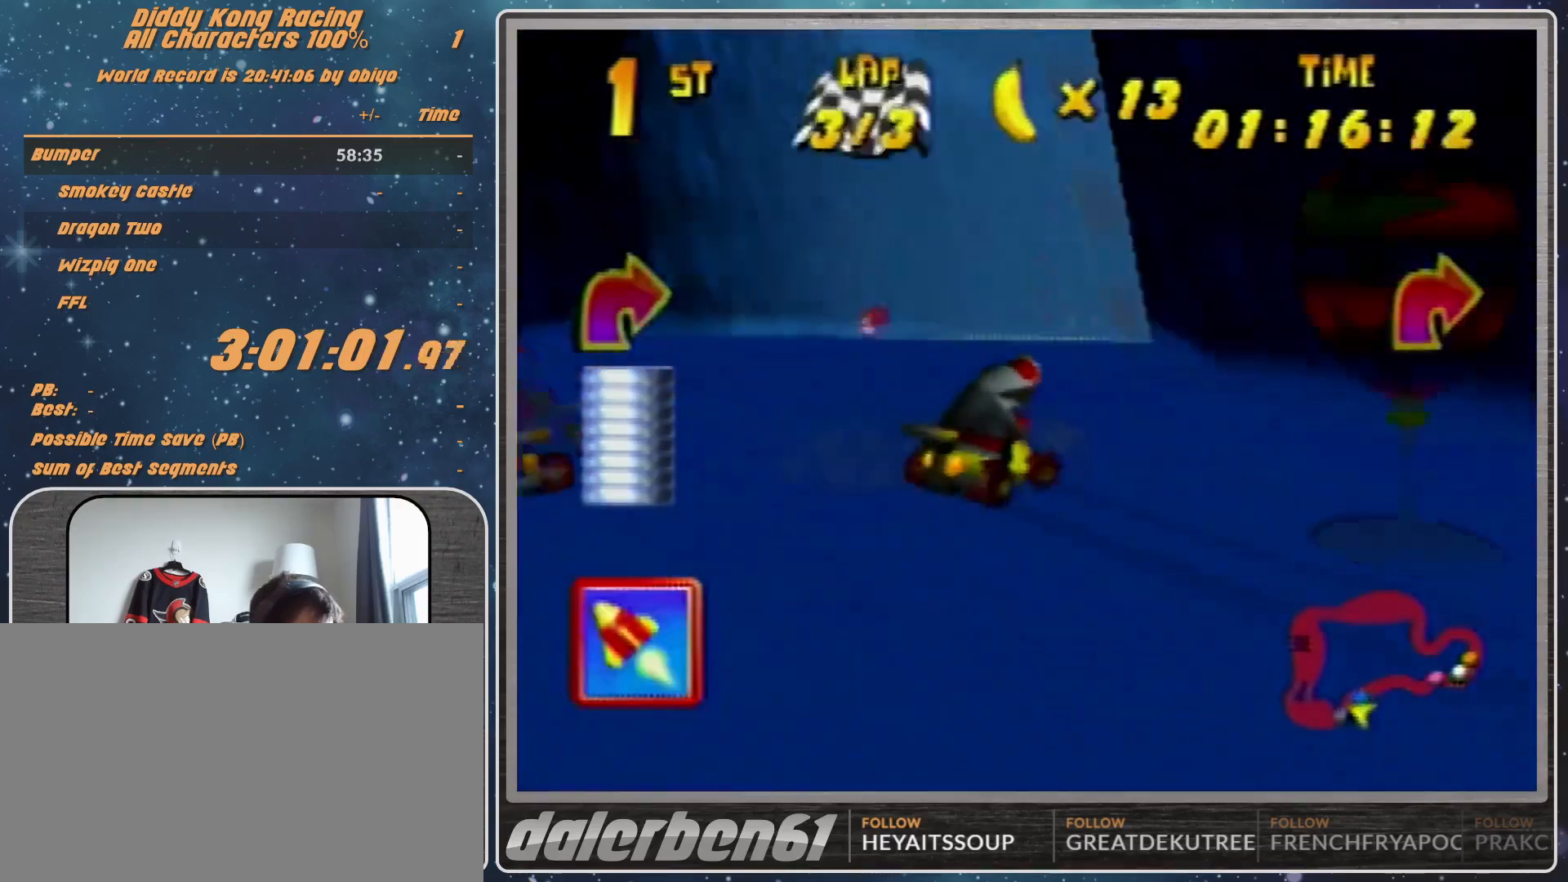
{"buttons": ["R1"], "left_stick": "up-left", "events": [[167, "A", "down"], [167, "left_stick", "up-left"], [233, "A", "up"]]}
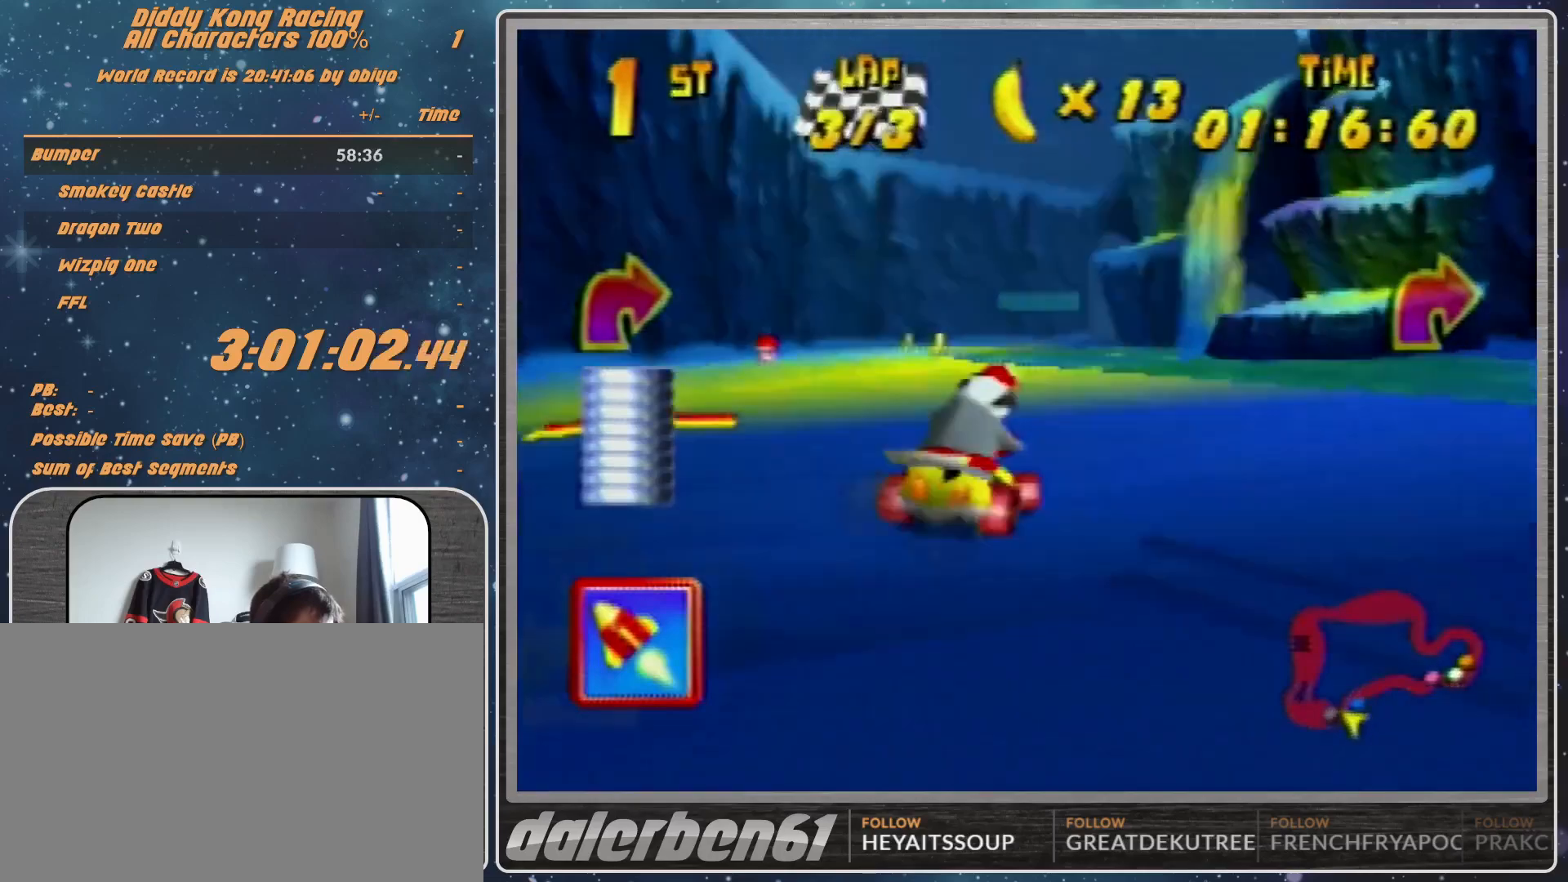
{"buttons": [], "left_stick": "right", "events": [[67, "R1", "up"], [67, "left_stick", "up-right"], [267, "left_stick", "center"], [433, "left_stick", "right"]]}